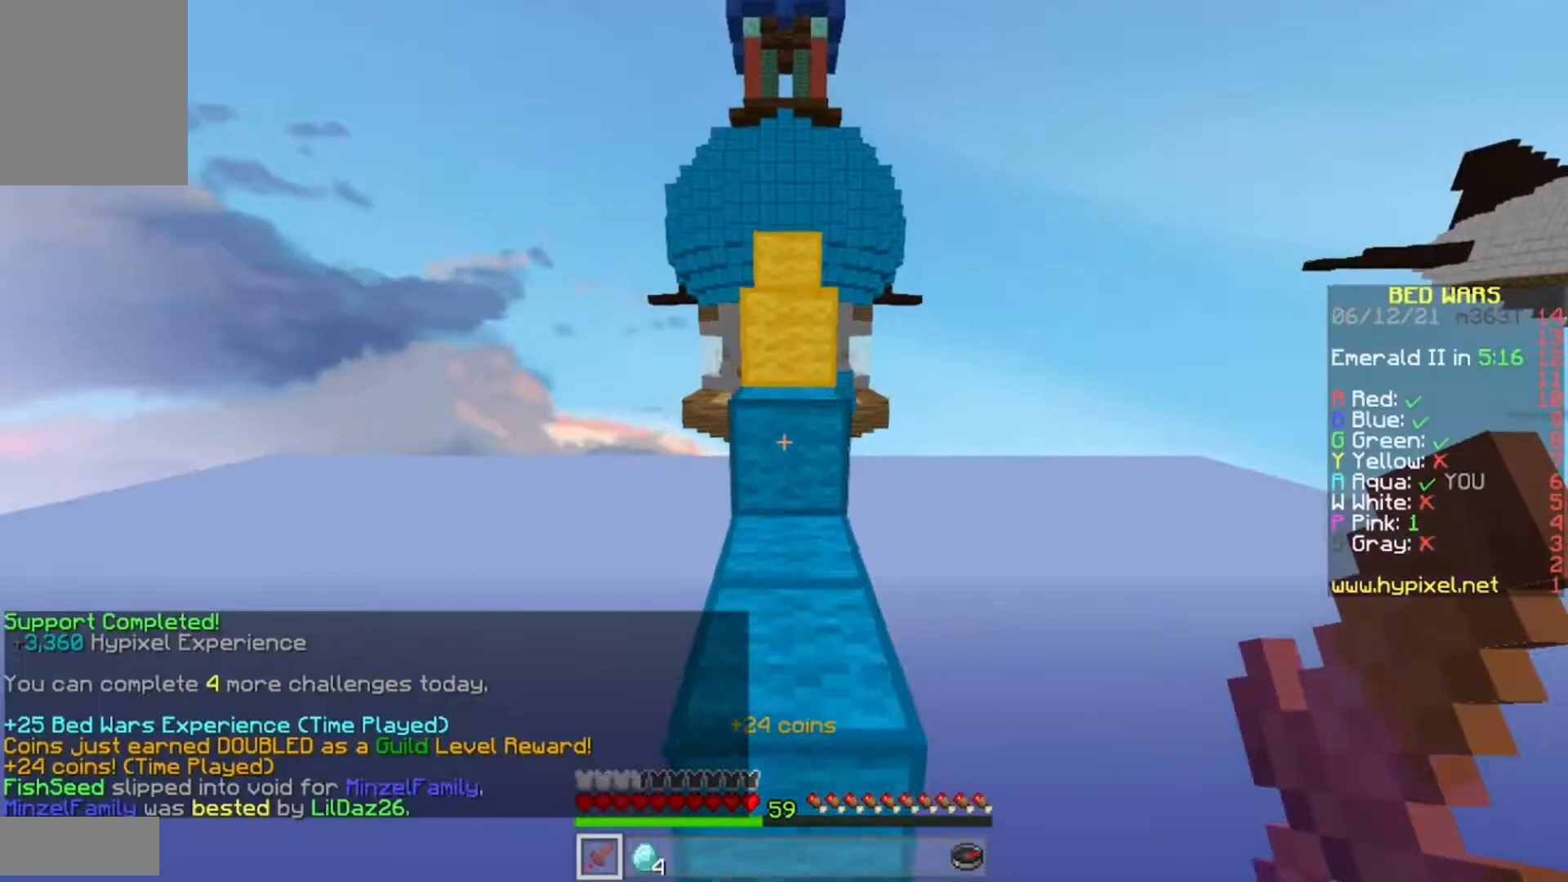
Gameplay with keyboard and mouse; each line is a JSON object with the keys and mouse buttons held at the frame after it. "events" lists presses ("down") and releases ("up") of "a", "d", "s", "w", "mouse_left" and "mouse_right" between this image and that frame as [ms after this image, input, new state], when the widget could be followed in between. "mouse_left", "mouse_right" = the "left", "right" buttons of the "mouse" list. No other keys are recorded. Fast repeated clicks can show as one long hold. Mouse movement is not recorded.
{"keys": [], "mouse": ["left"], "events": [[133, "w", "up"], [350, "mouse_left", "down"]]}
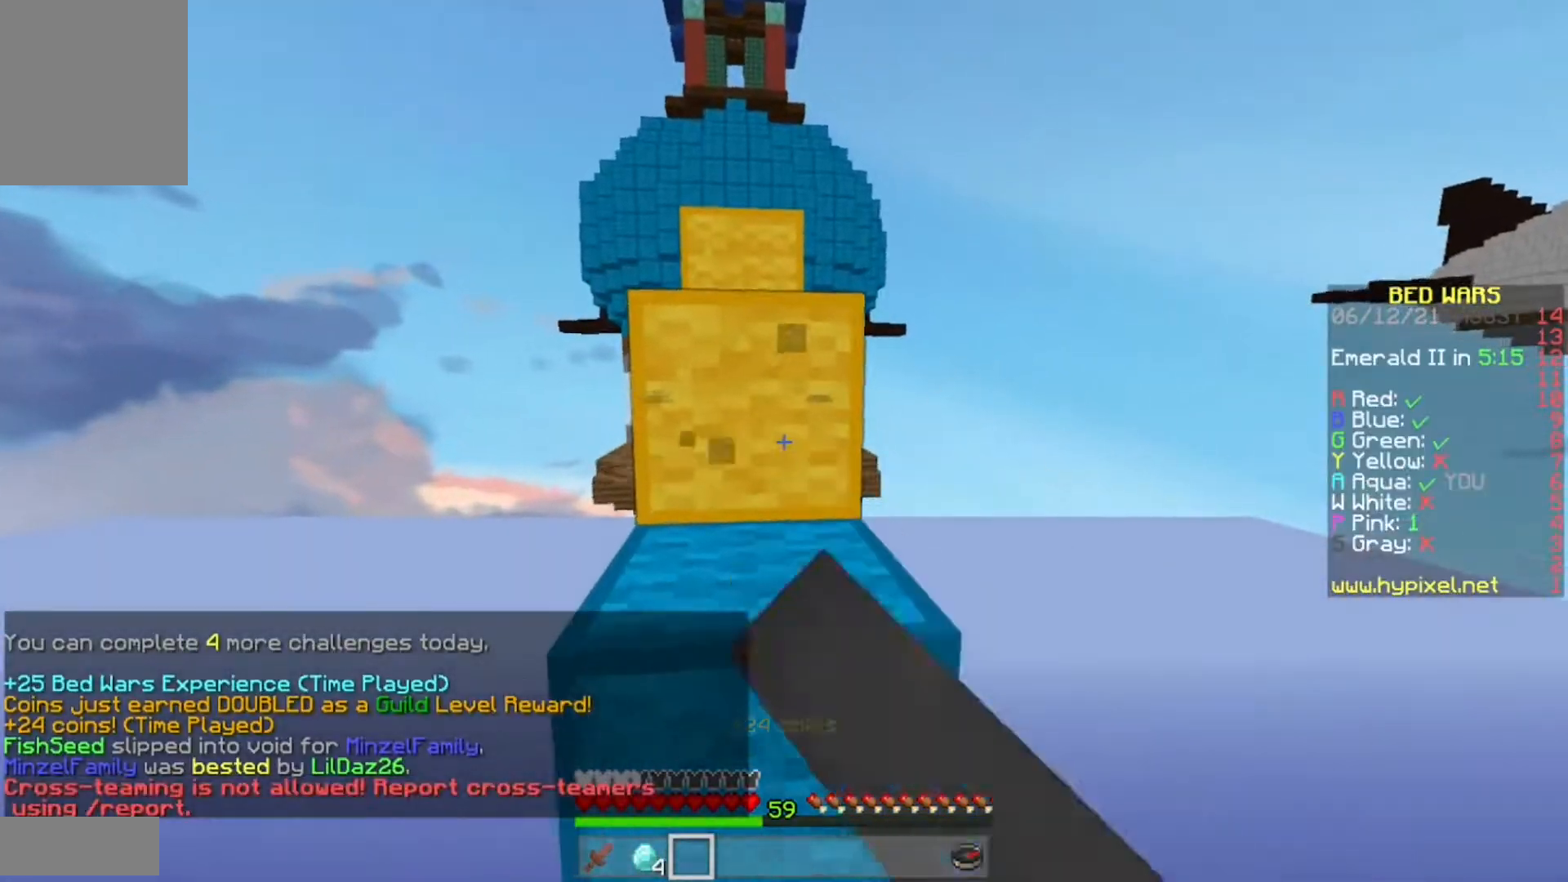
{"keys": ["w"], "mouse": [], "events": [[283, "w", "down"], [350, "mouse_left", "up"]]}
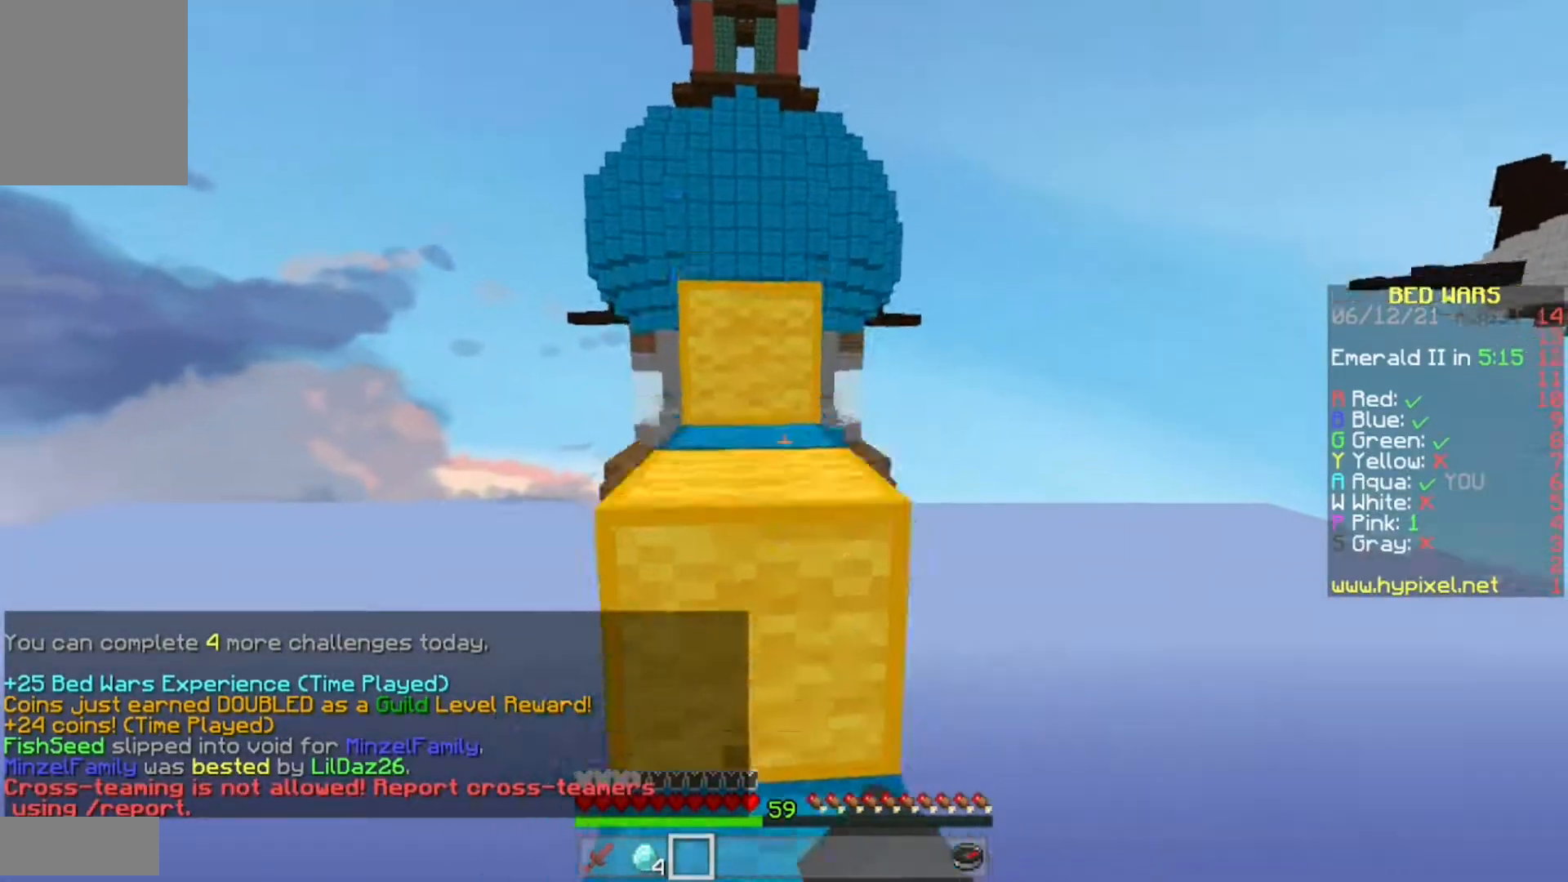
{"keys": ["w"], "mouse": [], "events": [[50, "d", "down"], [150, "d", "up"], [333, "a", "down"], [483, "a", "up"]]}
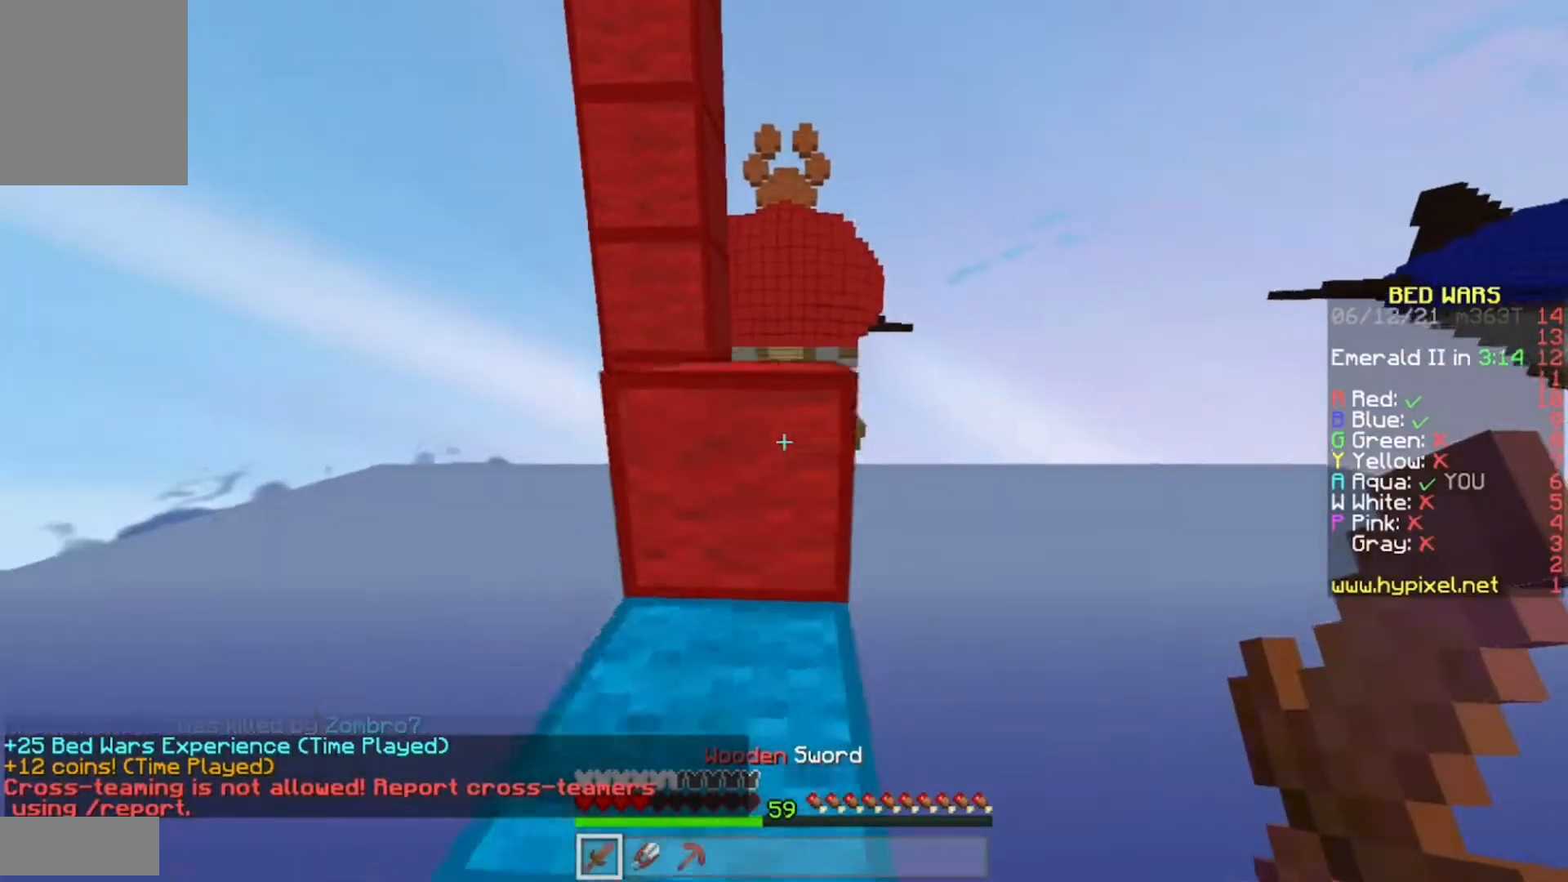
{"keys": ["d", "w"], "mouse": [], "events": [[33, "d", "down"], [200, "d", "up"], [417, "d", "down"]]}
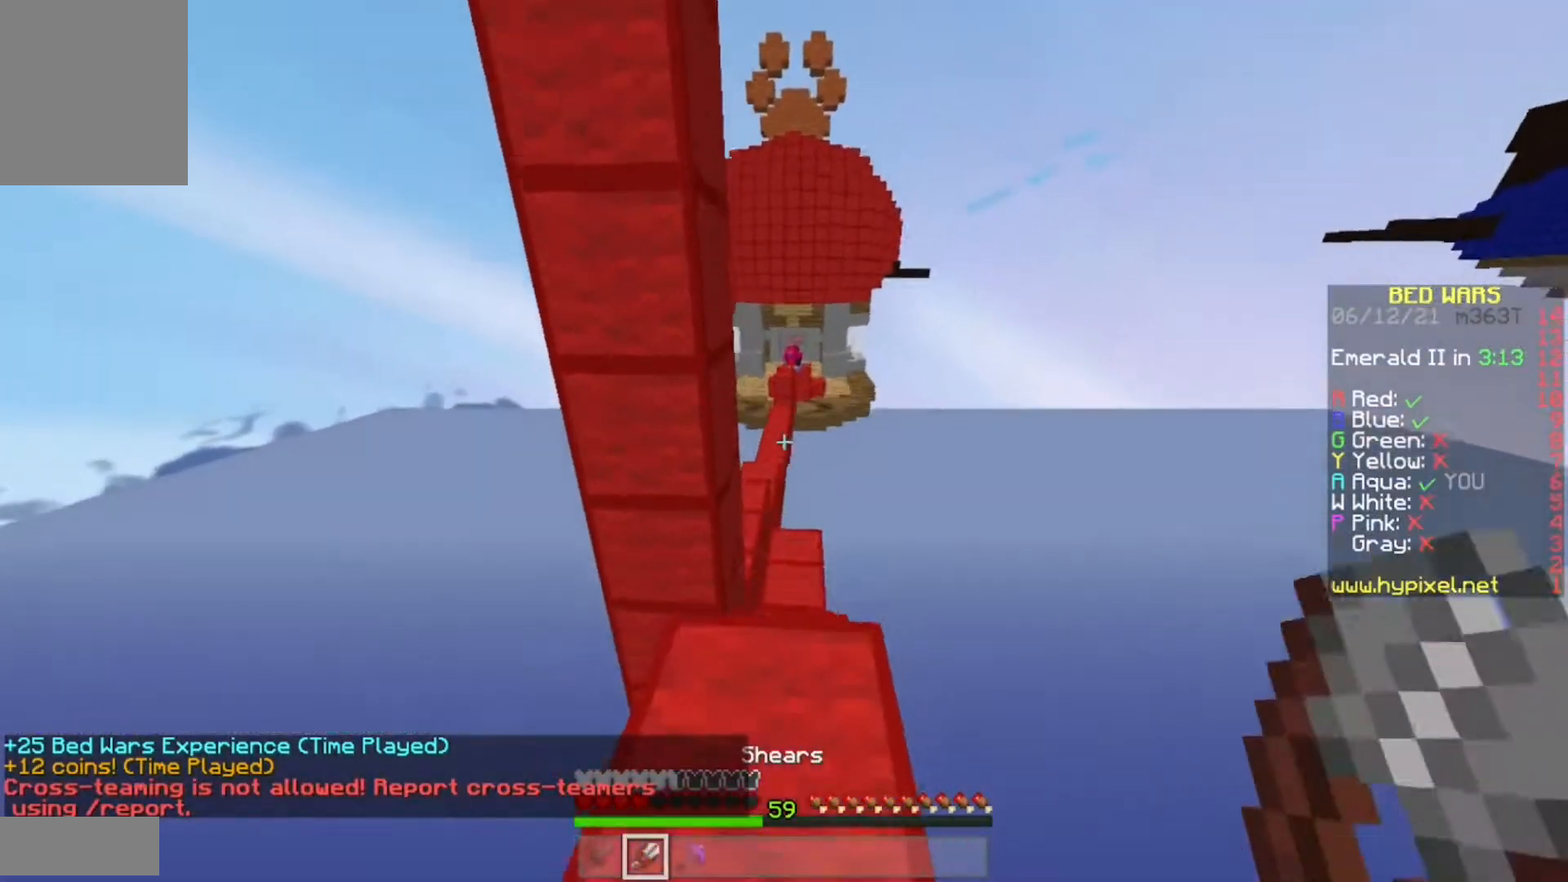
{"keys": ["w"], "mouse": [], "events": [[100, "d", "up"]]}
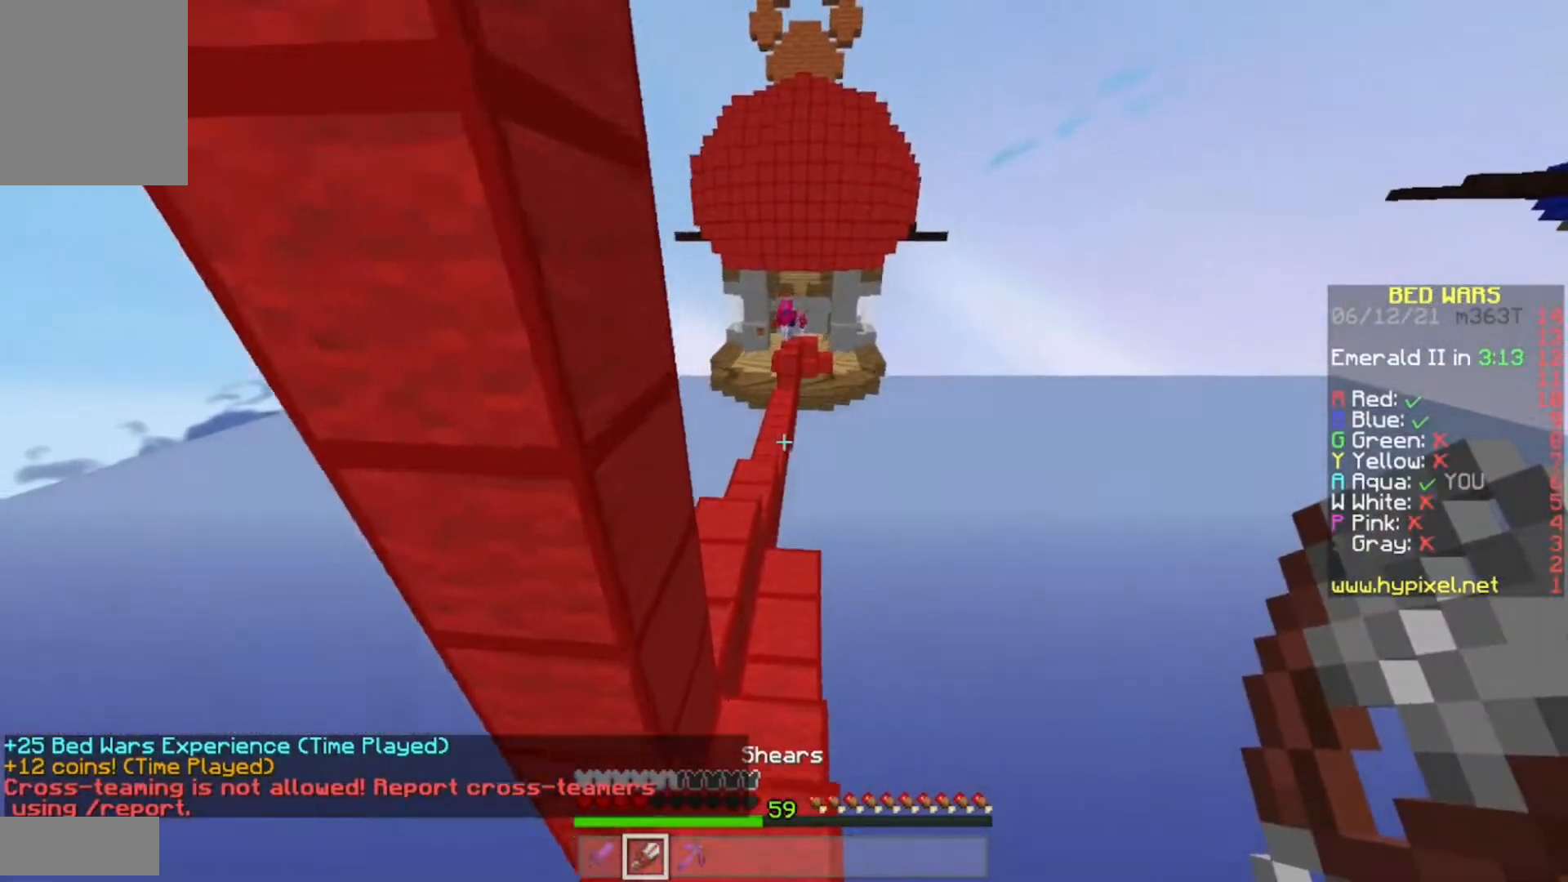
{"keys": ["a", "w"], "mouse": [], "events": [[350, "a", "down"]]}
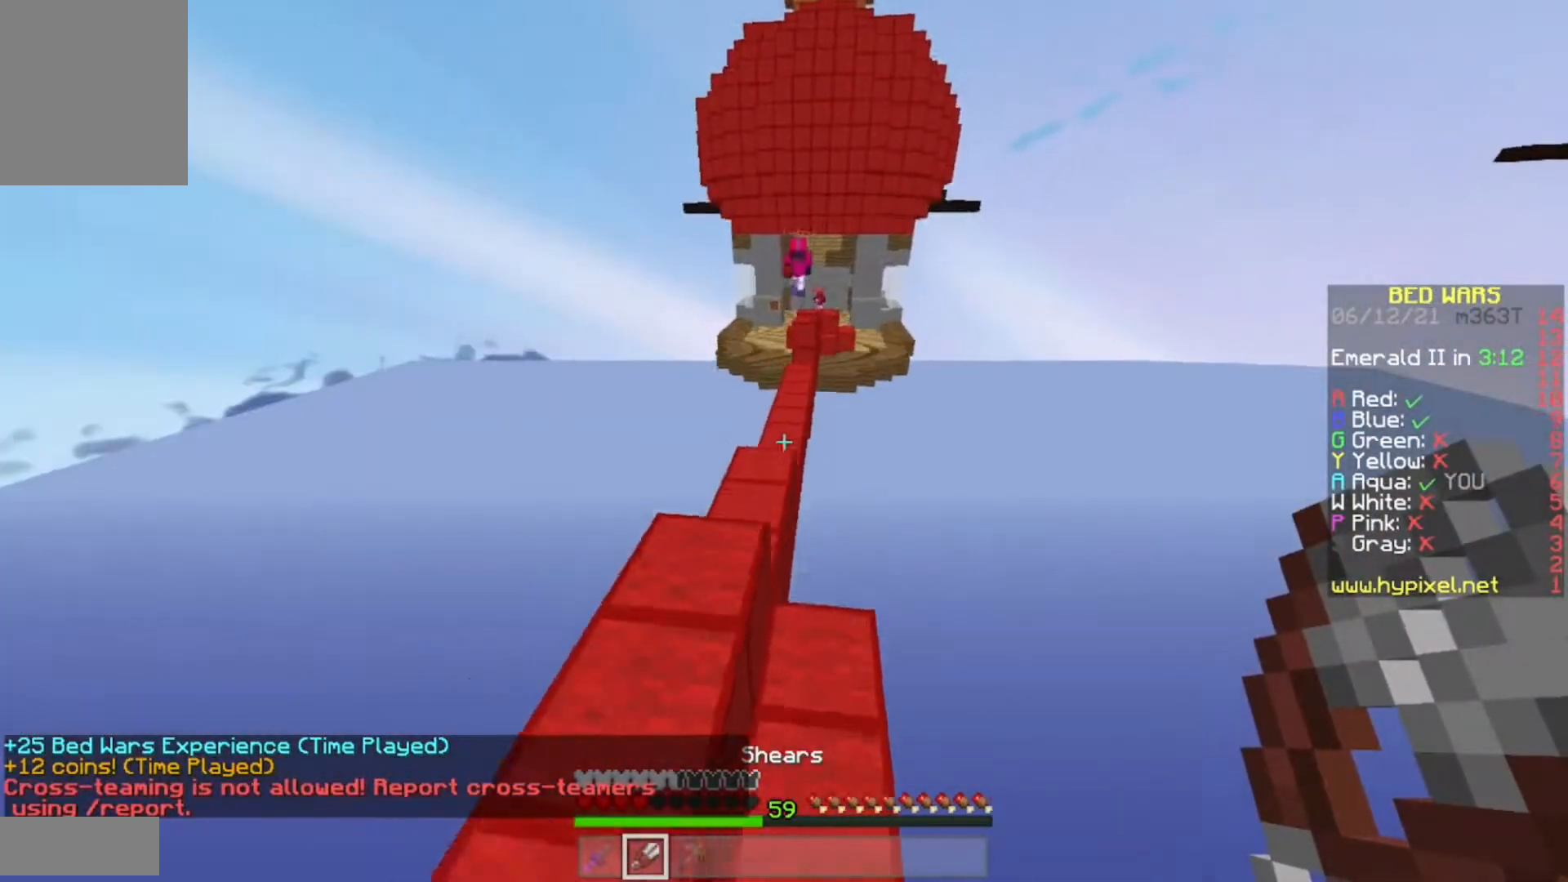
{"keys": ["w"], "mouse": [], "events": [[133, "a", "up"]]}
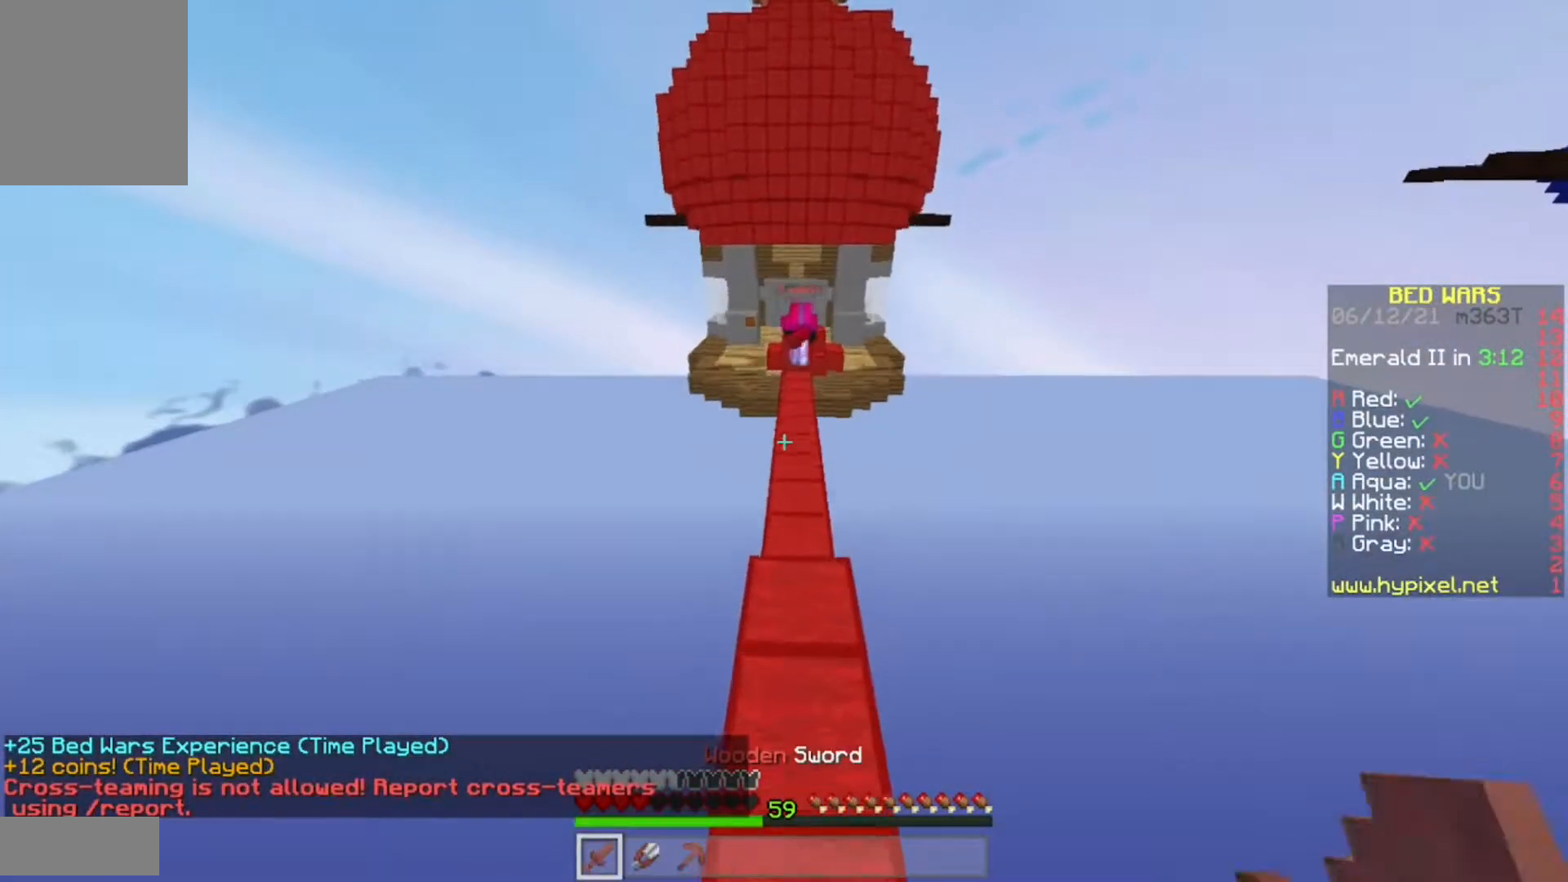
{"keys": ["w"], "mouse": [], "events": [[267, "w", "up"], [467, "w", "down"]]}
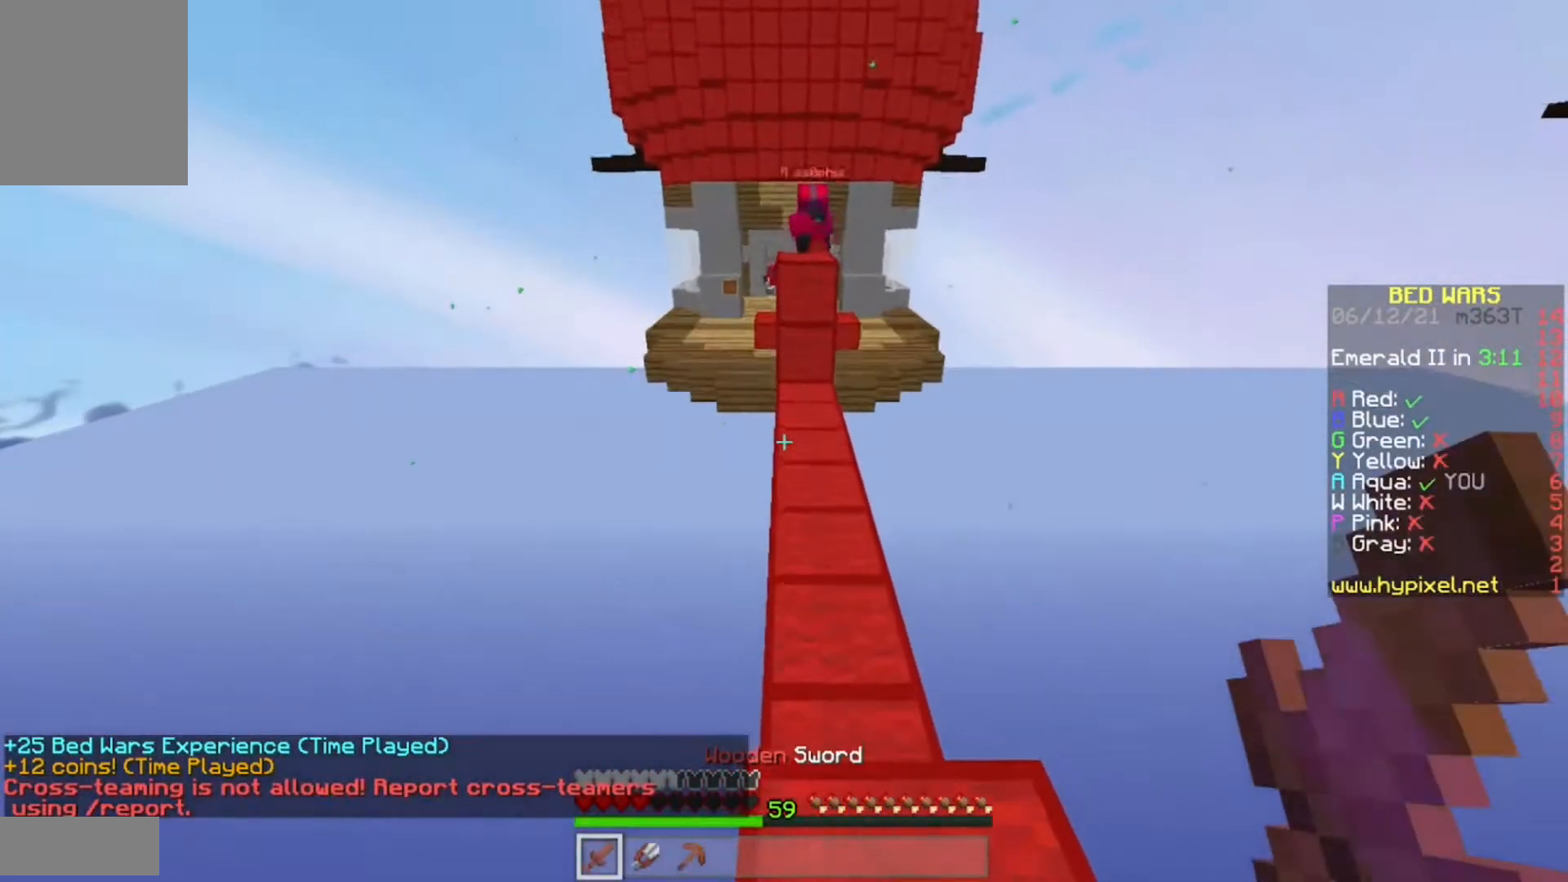
{"keys": ["w"], "mouse": [], "events": []}
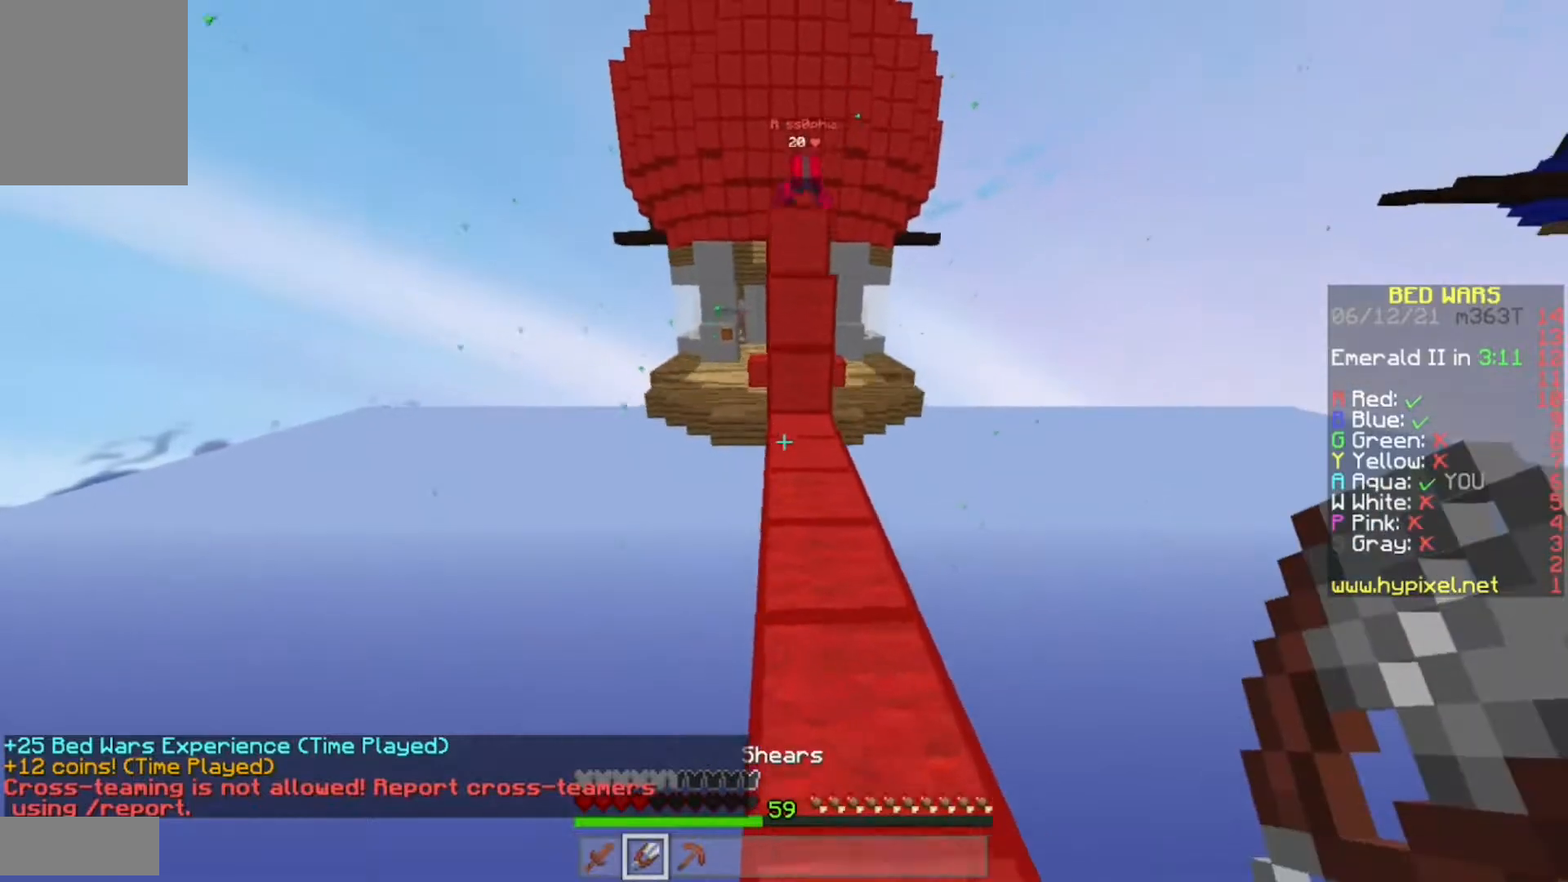
{"keys": [], "mouse": ["left"], "events": [[200, "w", "up"], [417, "mouse_left", "down"]]}
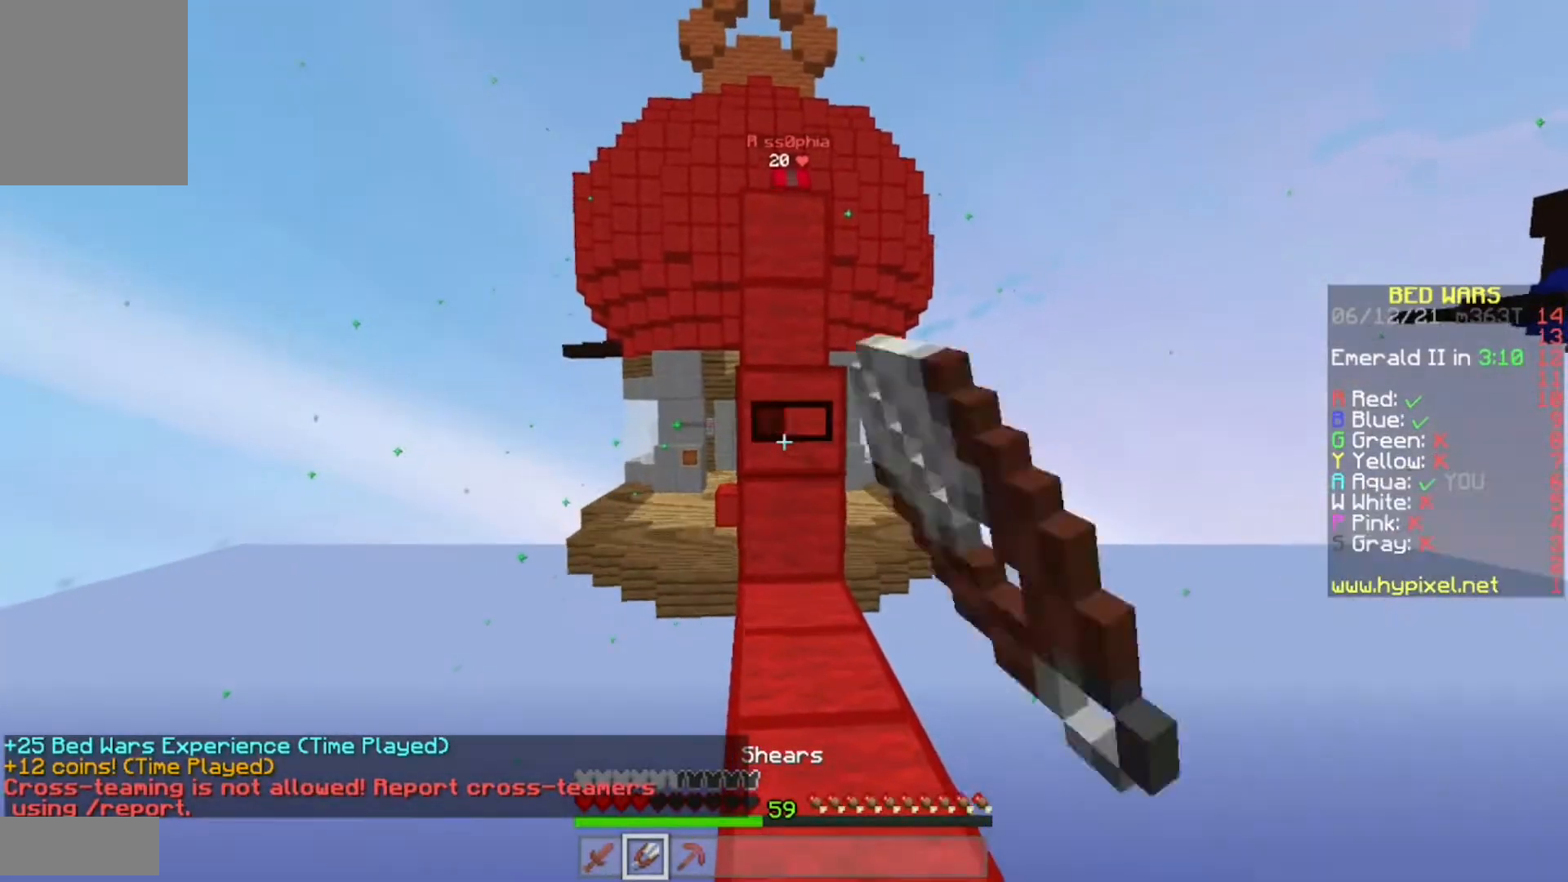
{"keys": [], "mouse": ["left"], "events": []}
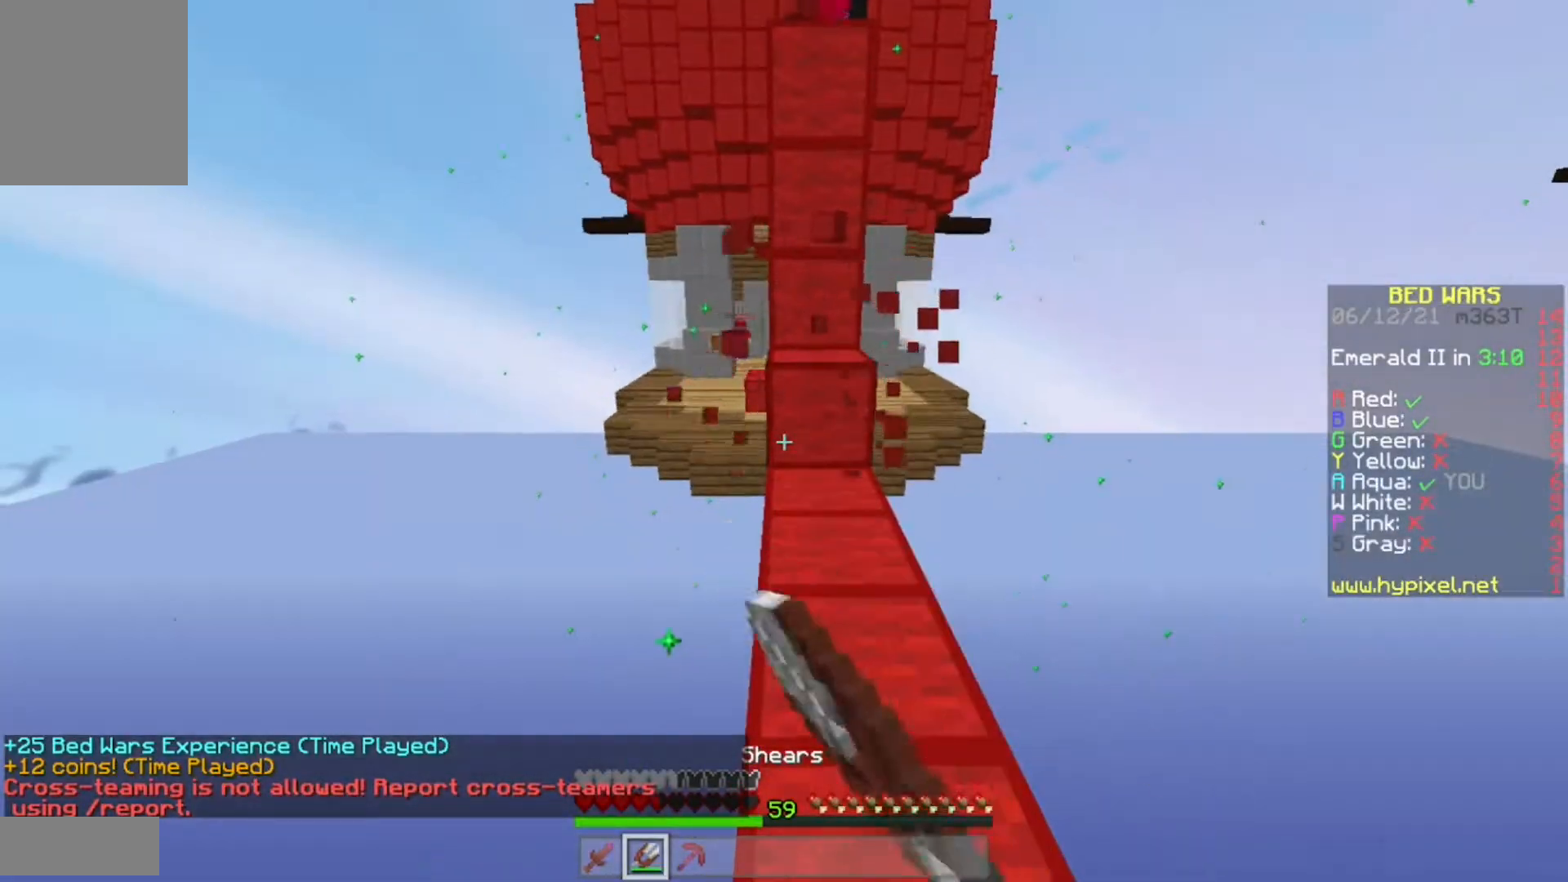
{"keys": [], "mouse": ["left"], "events": []}
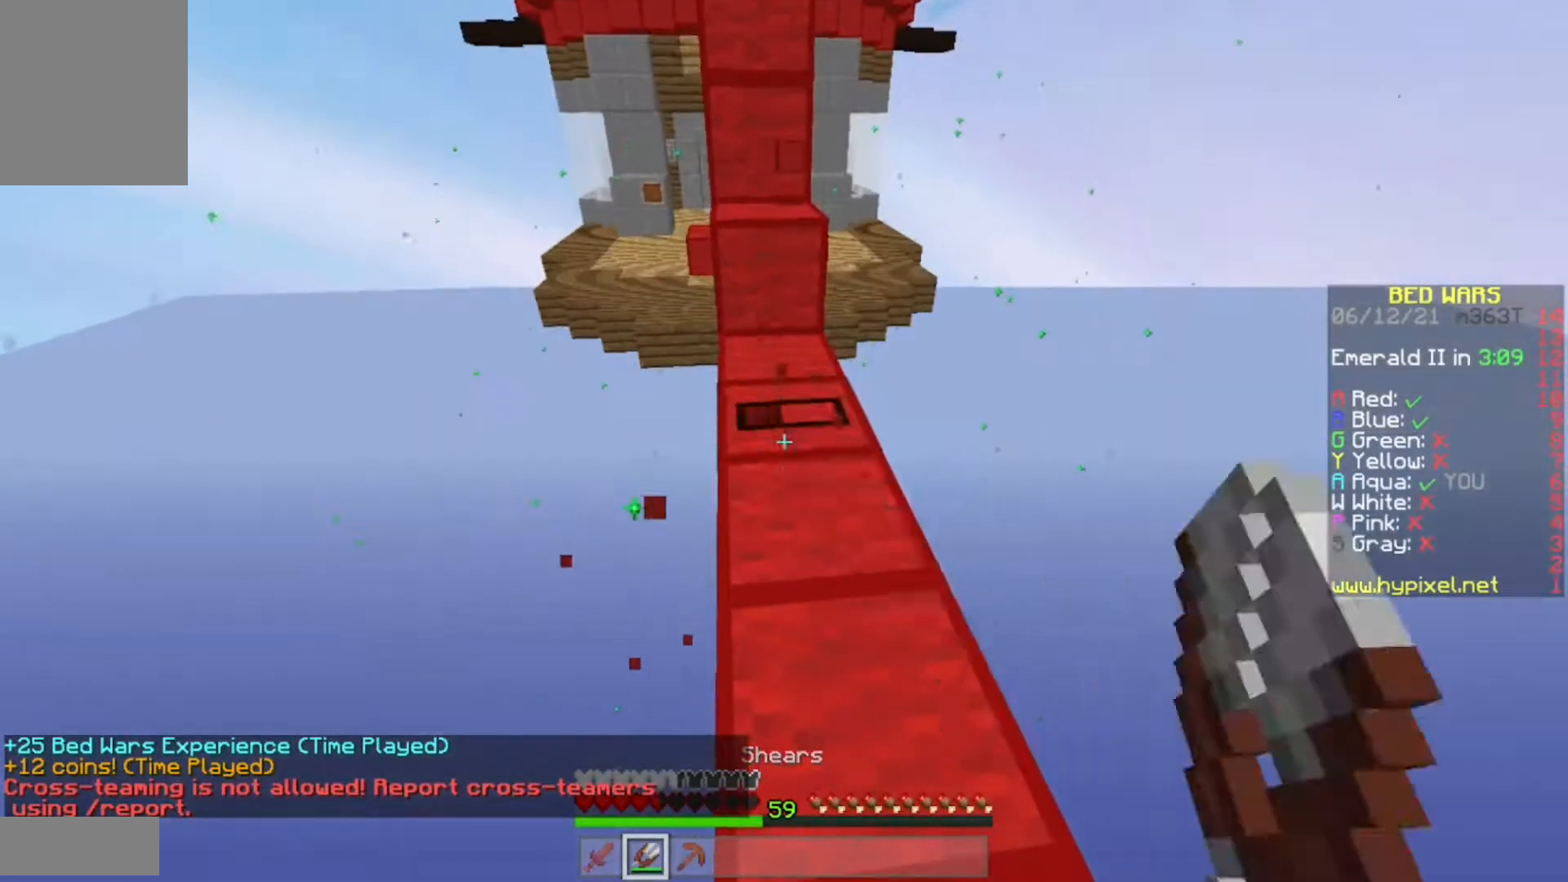
{"keys": [], "mouse": ["left"], "events": []}
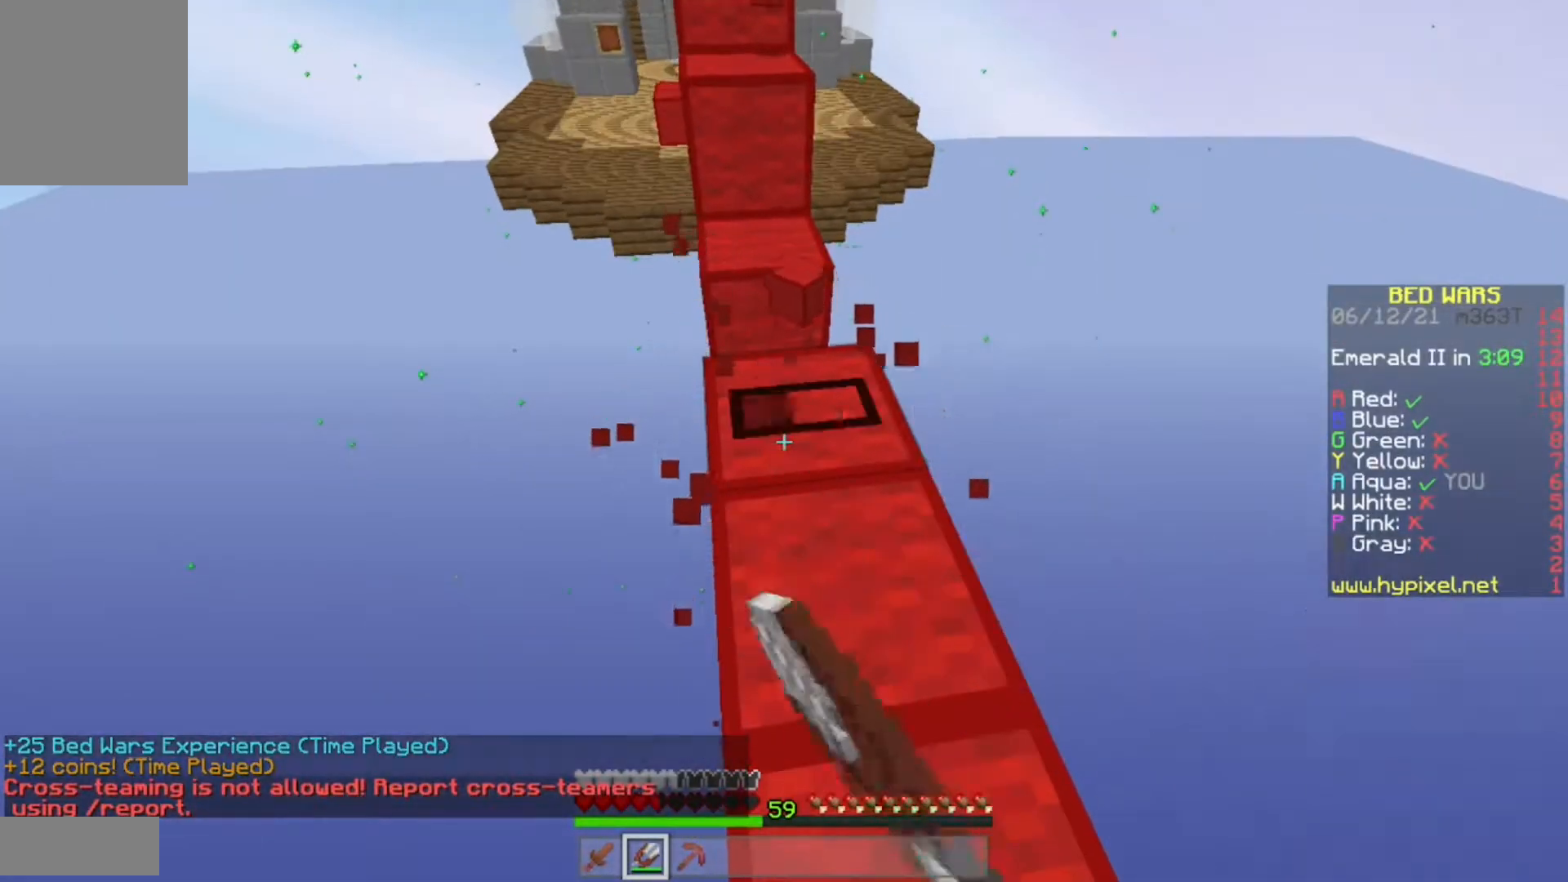
{"keys": [], "mouse": ["left"], "events": []}
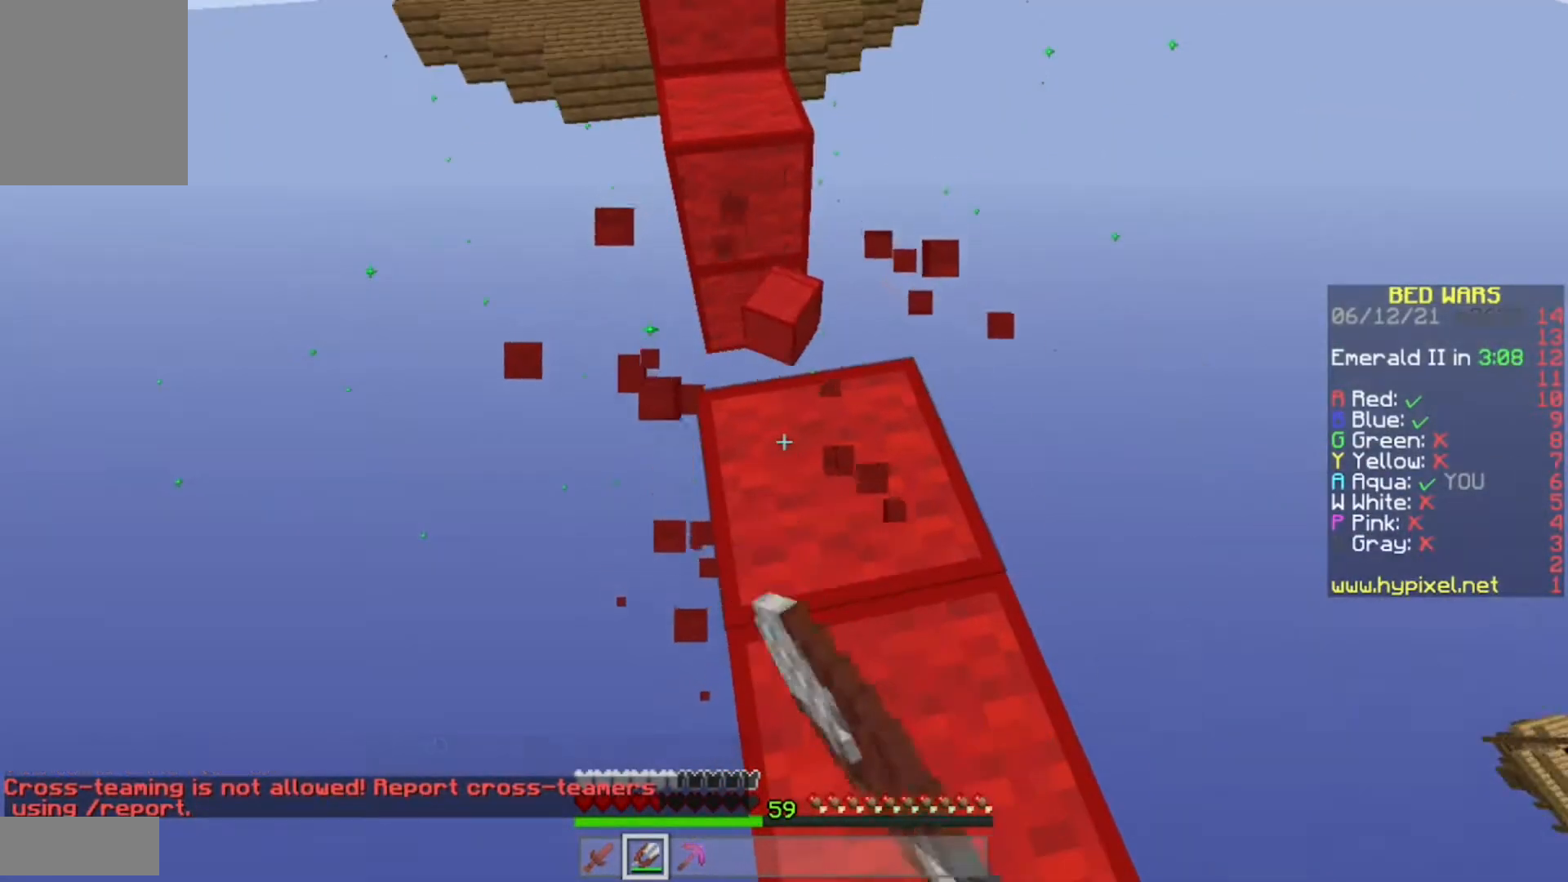
{"keys": ["d", "s"], "mouse": [], "events": [[317, "s", "down"], [350, "d", "down"], [450, "mouse_left", "up"]]}
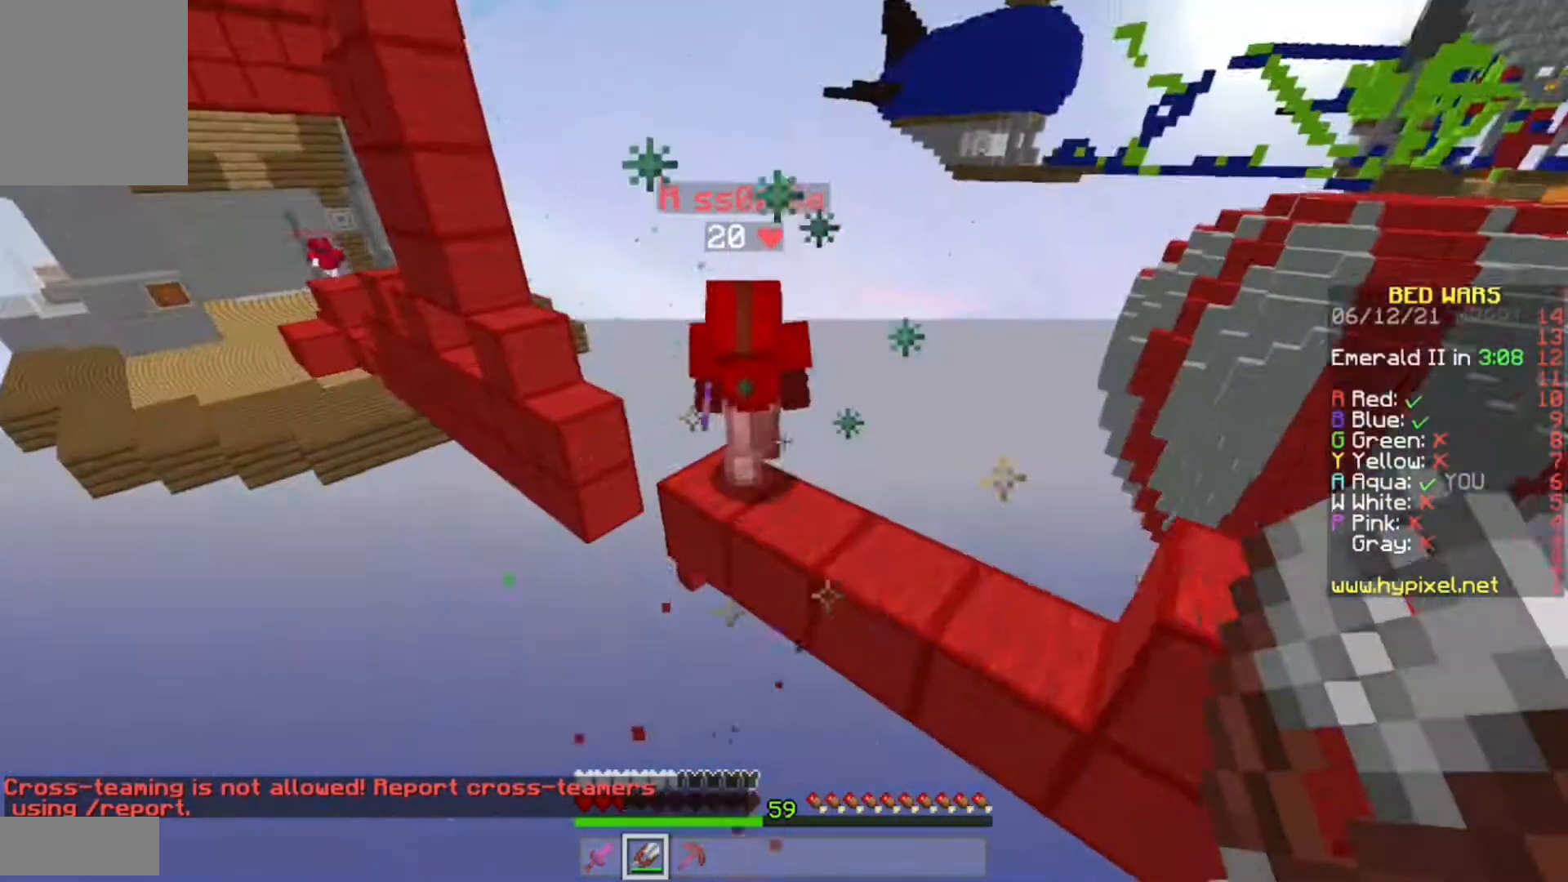
{"keys": ["w"], "mouse": [], "events": [[17, "mouse_left", "down"], [33, "s", "up"], [67, "w", "down"], [200, "d", "up"], [400, "mouse_left", "up"]]}
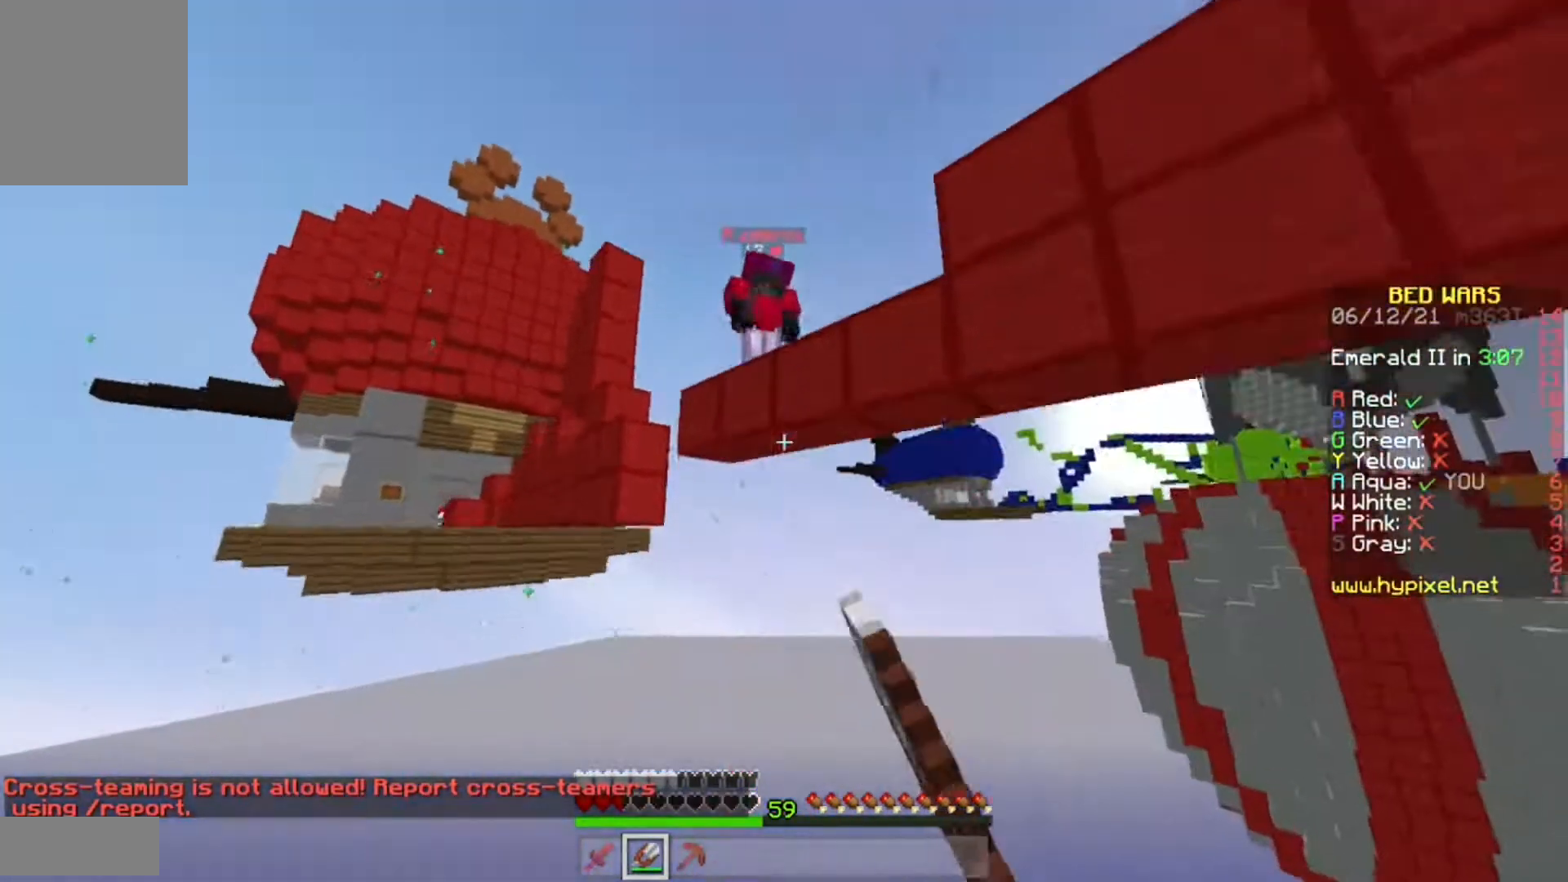
{"keys": [], "mouse": [], "events": [[200, "w", "up"]]}
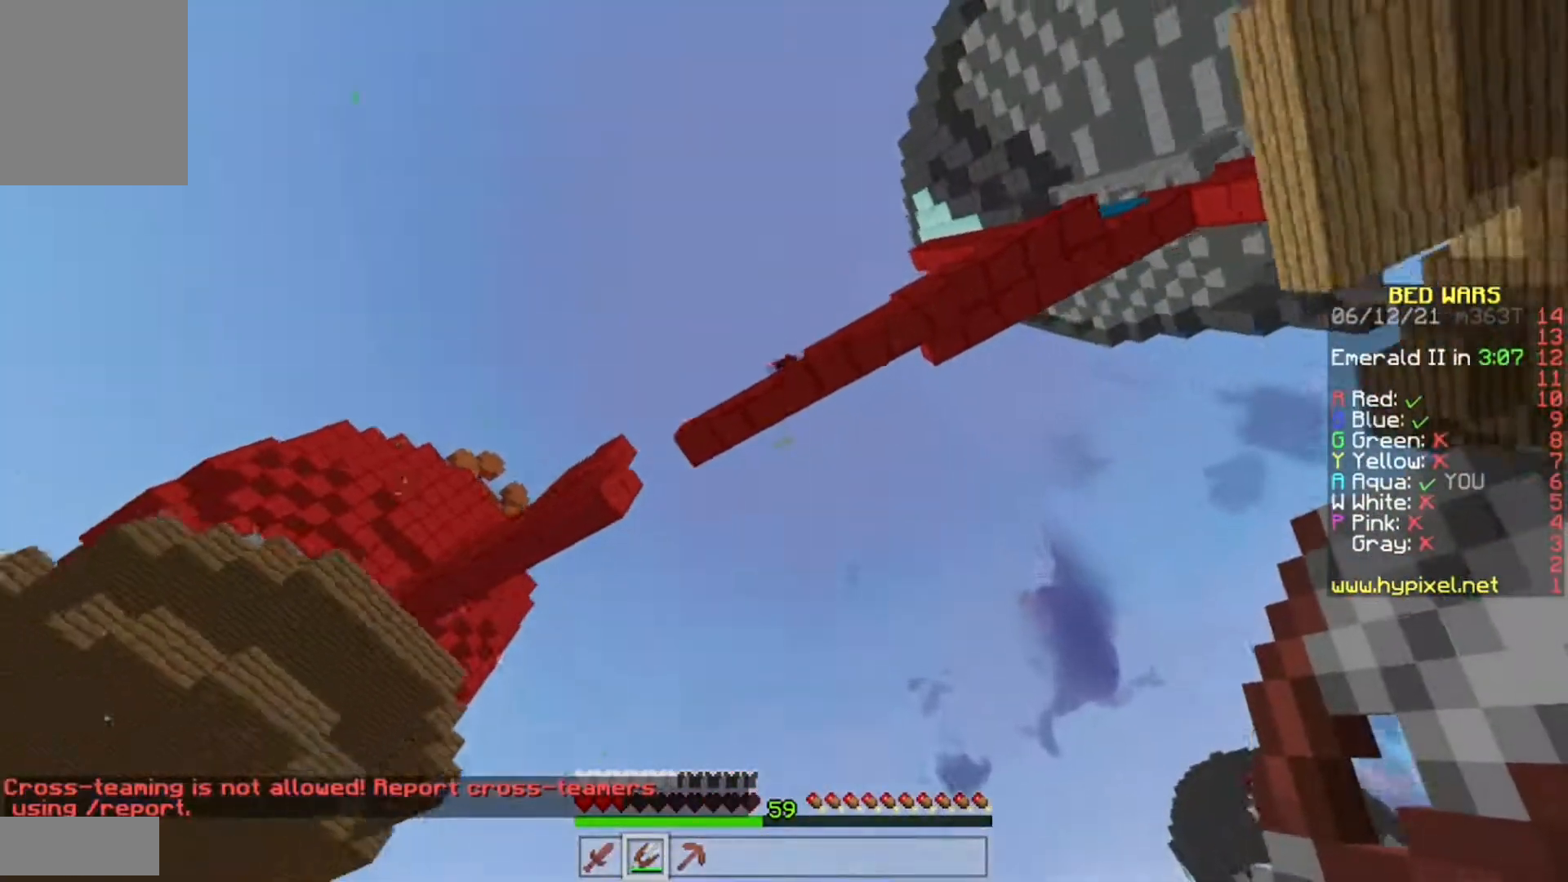
{"keys": [], "mouse": [], "events": []}
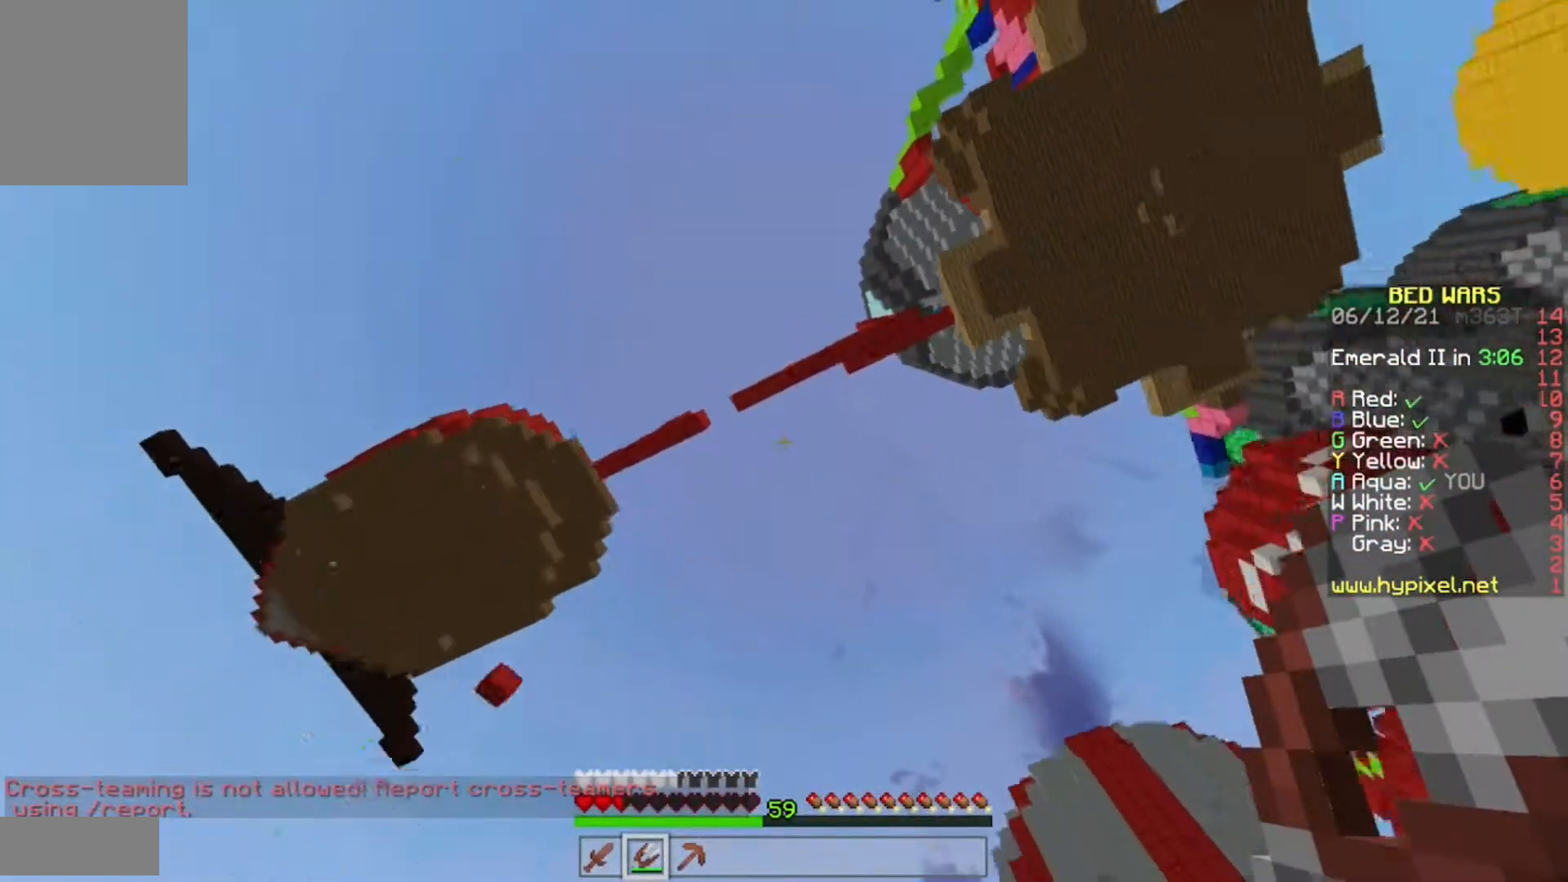
{"keys": [], "mouse": [], "events": []}
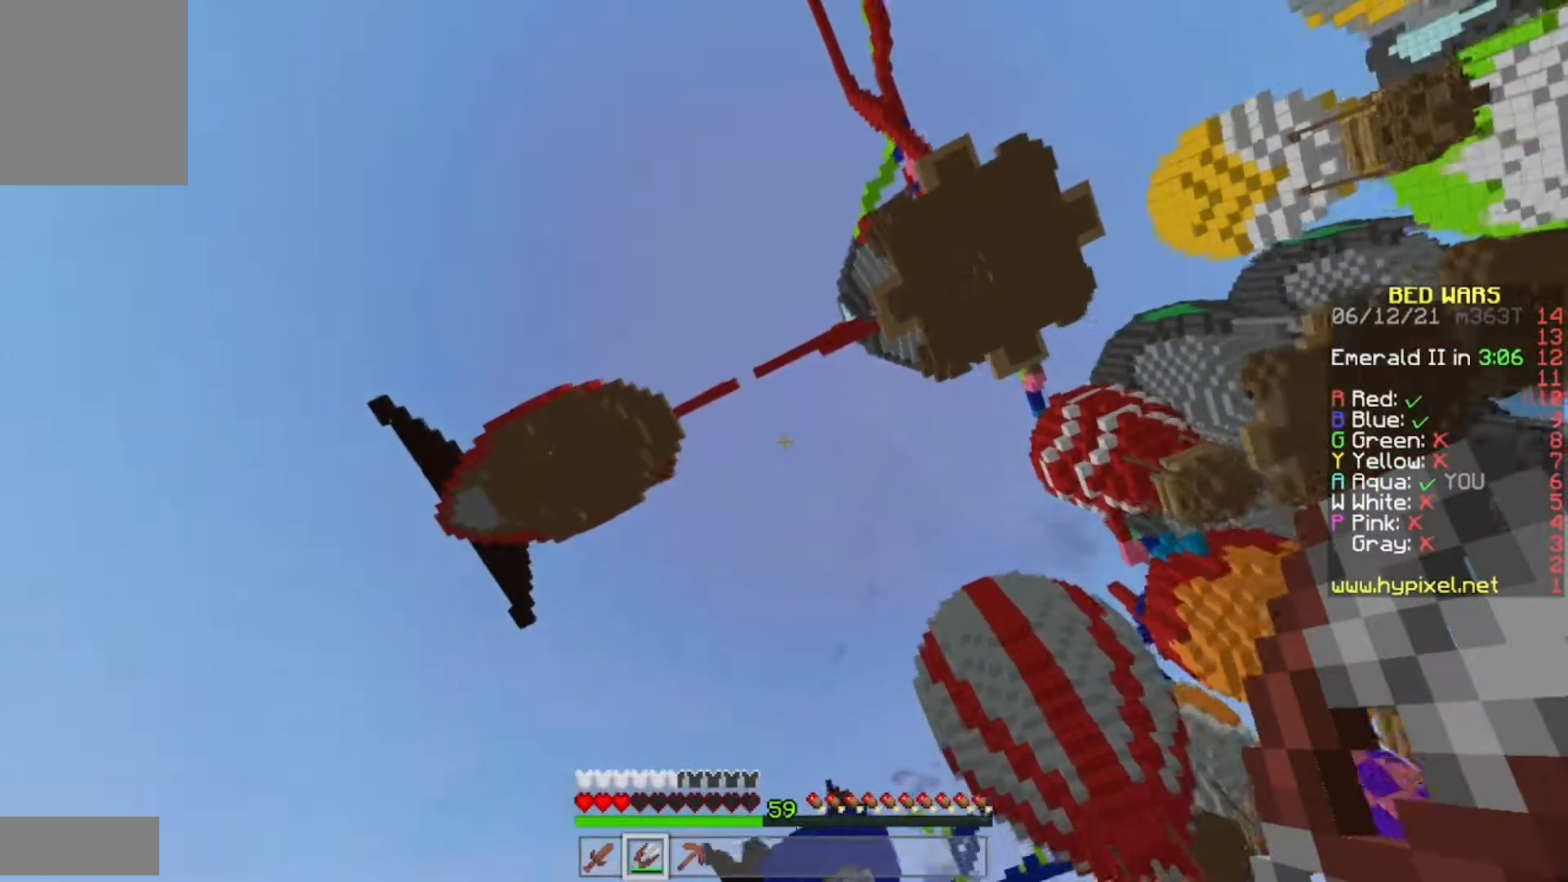
{"keys": [], "mouse": [], "events": []}
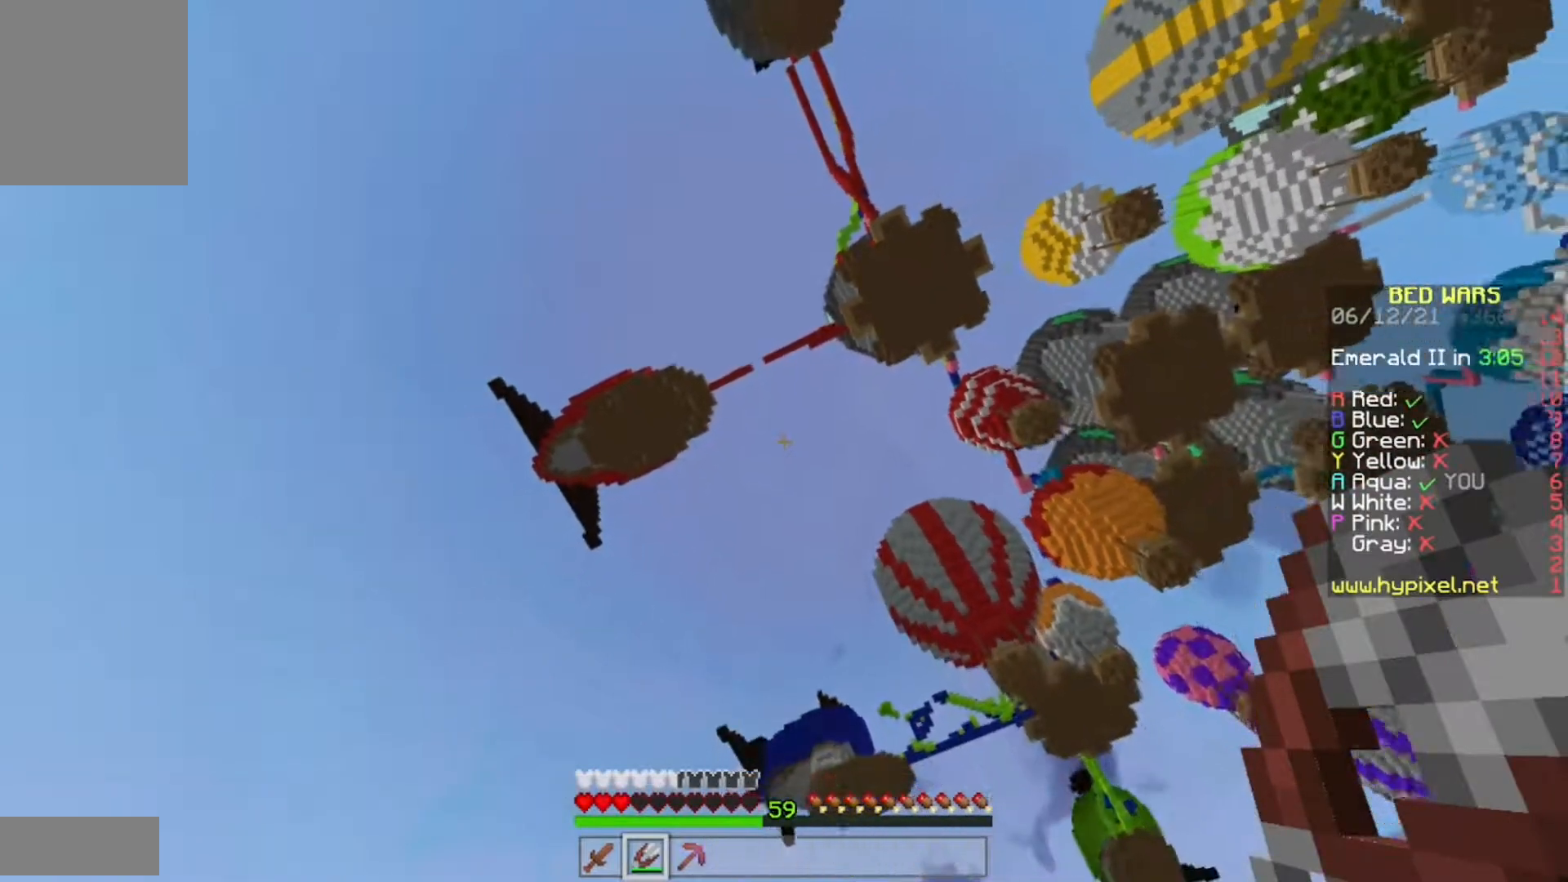
{"keys": [], "mouse": [], "events": []}
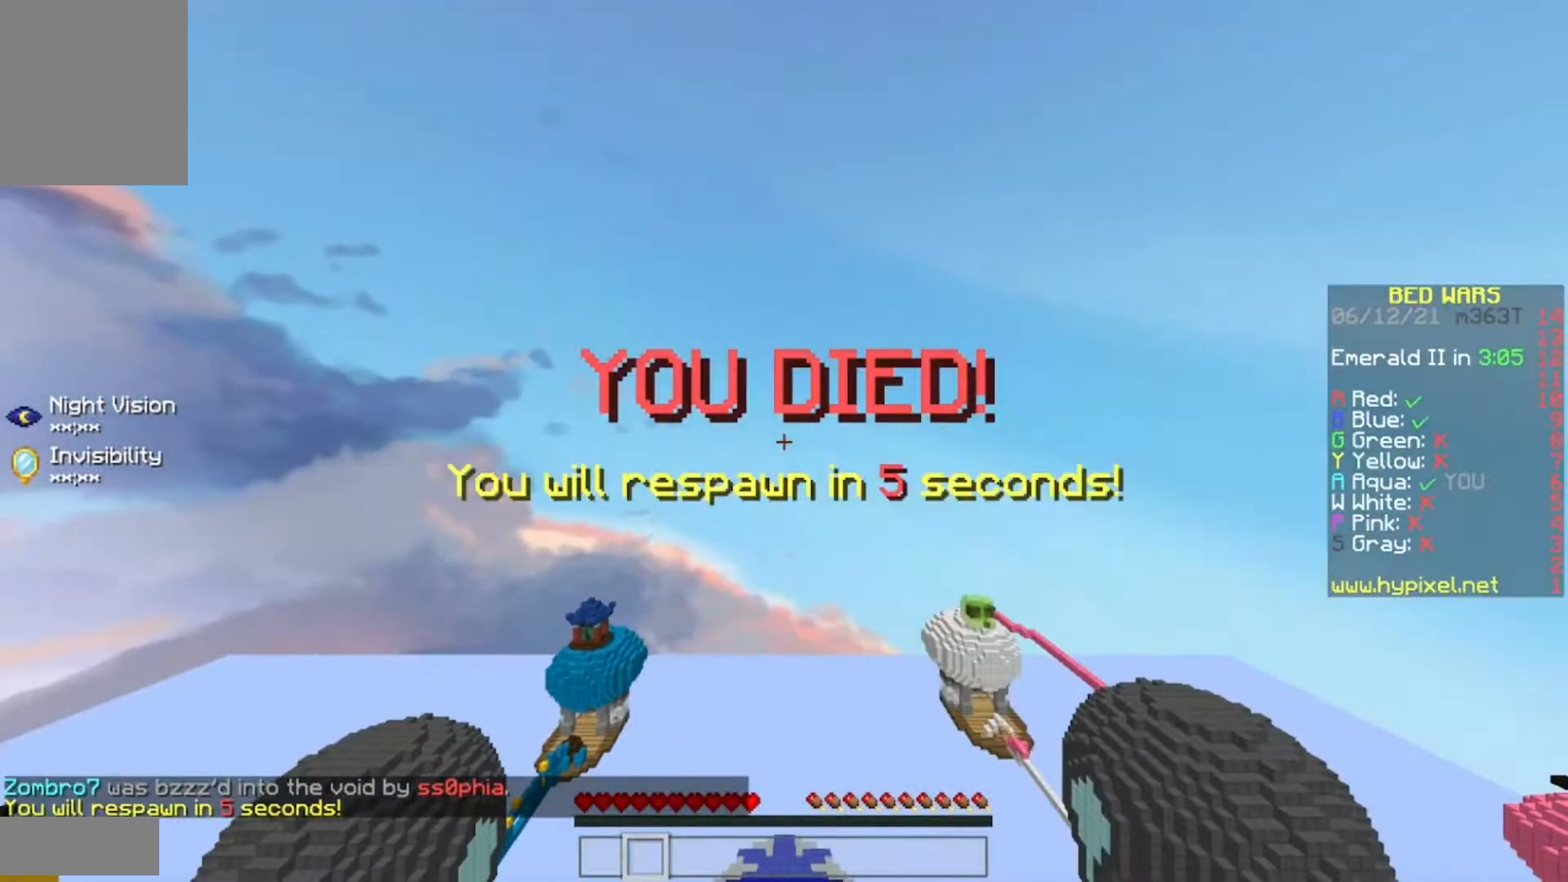
{"keys": [], "mouse": [], "events": []}
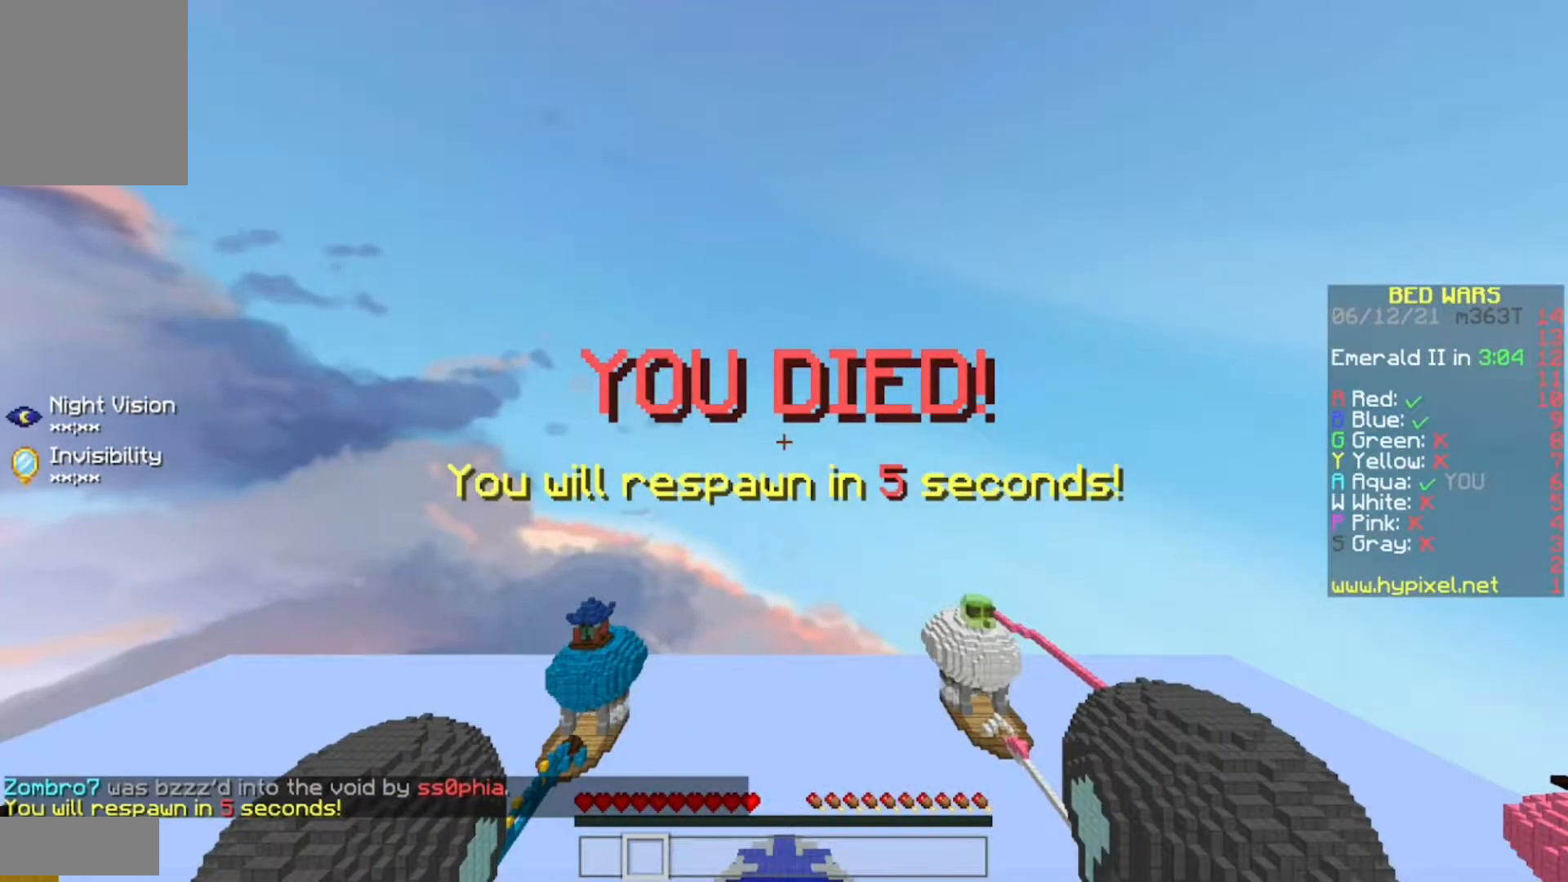
{"keys": [], "mouse": [], "events": []}
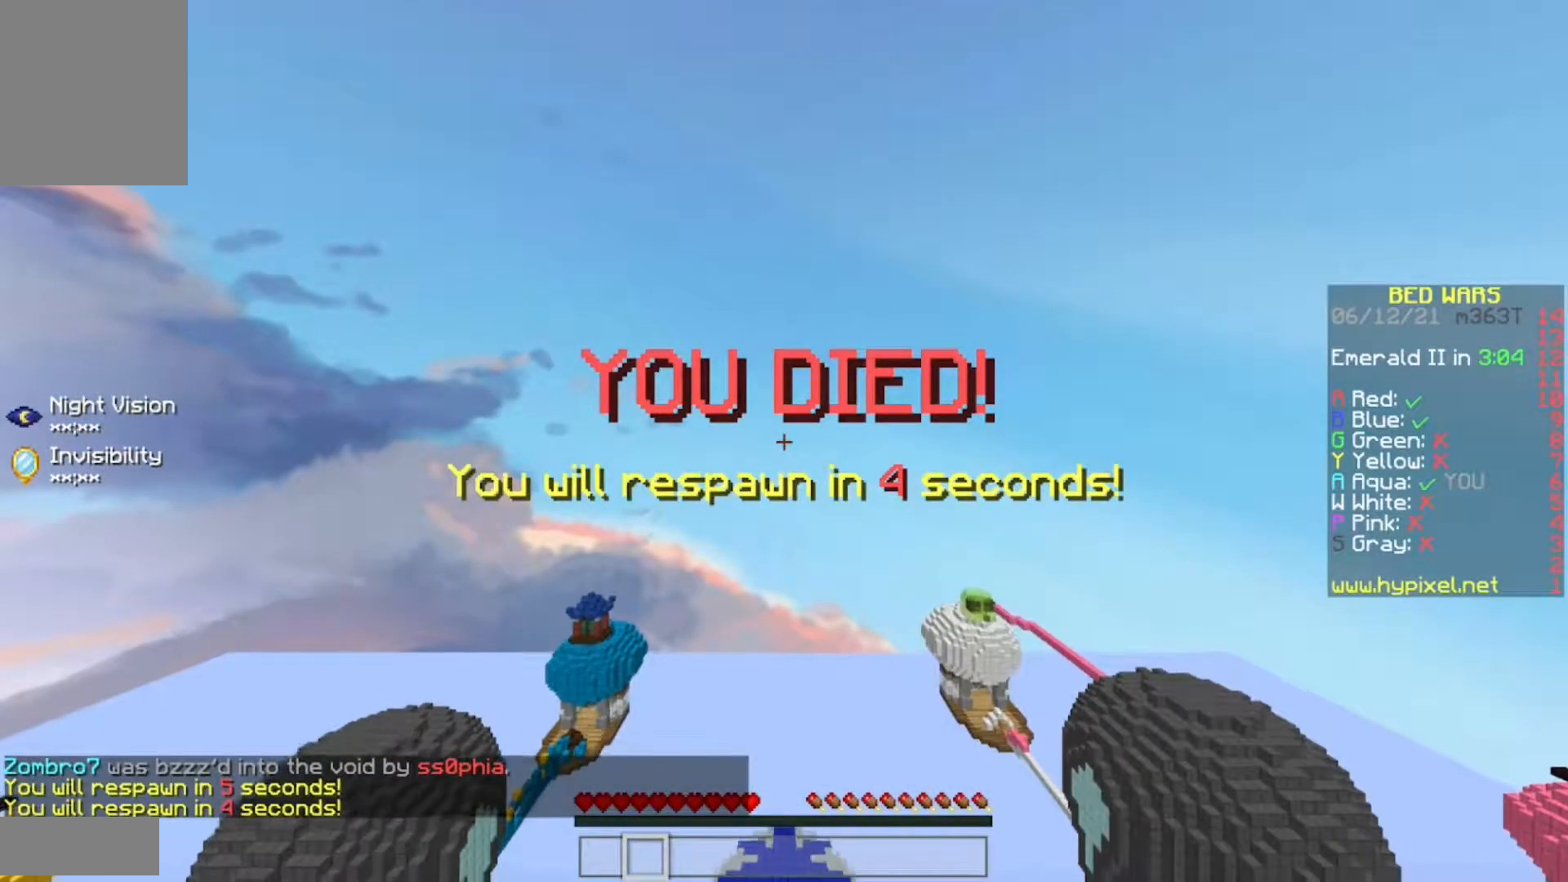
{"keys": ["w"], "mouse": [], "events": [[67, "w", "down"]]}
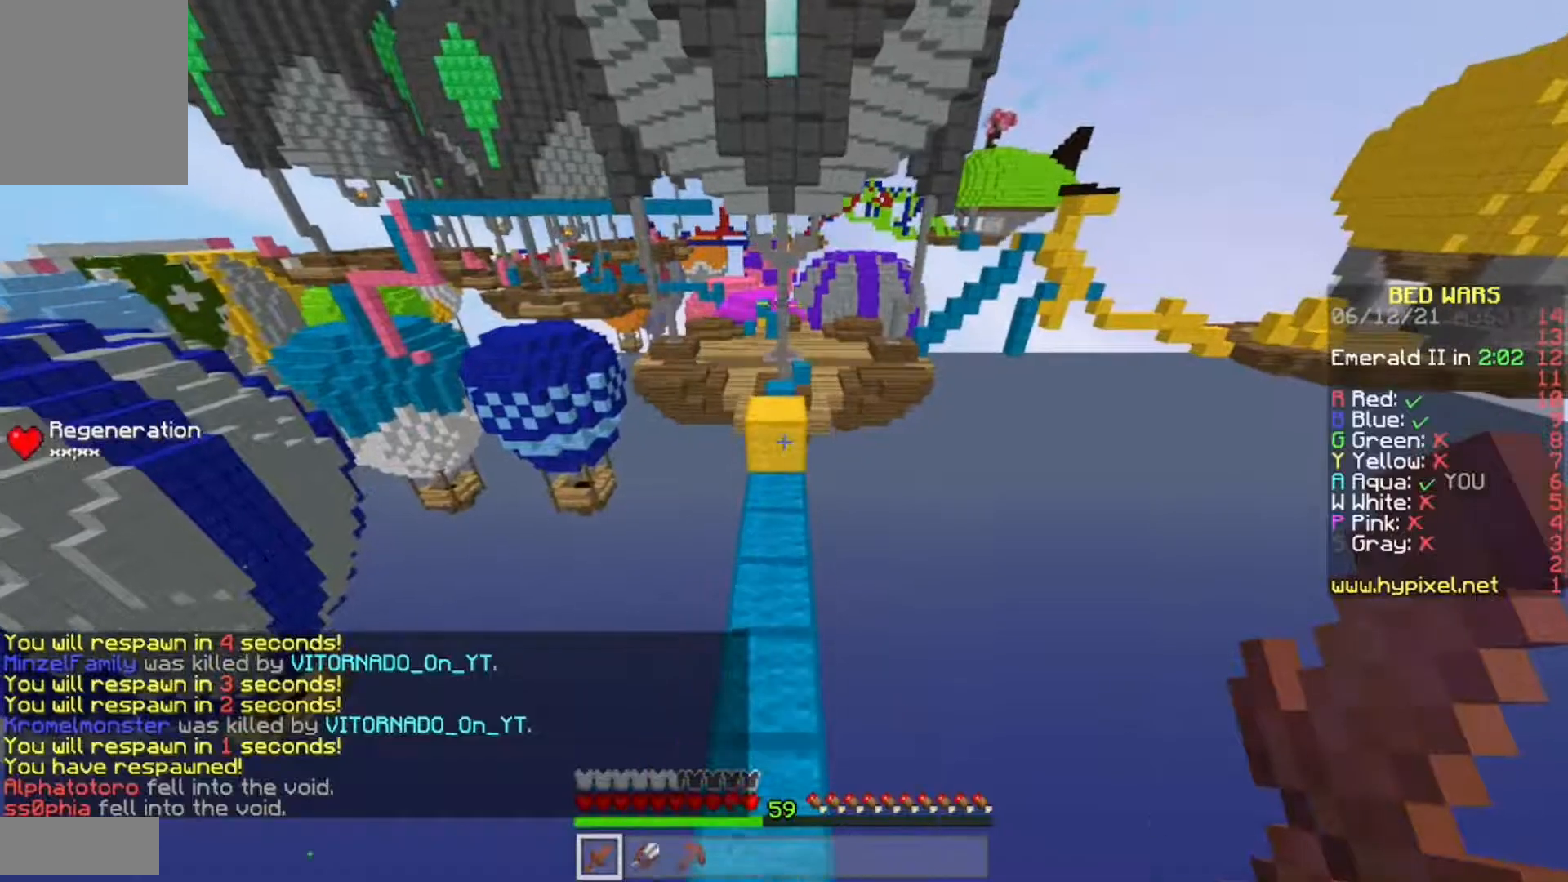
{"keys": ["w"], "mouse": [], "events": []}
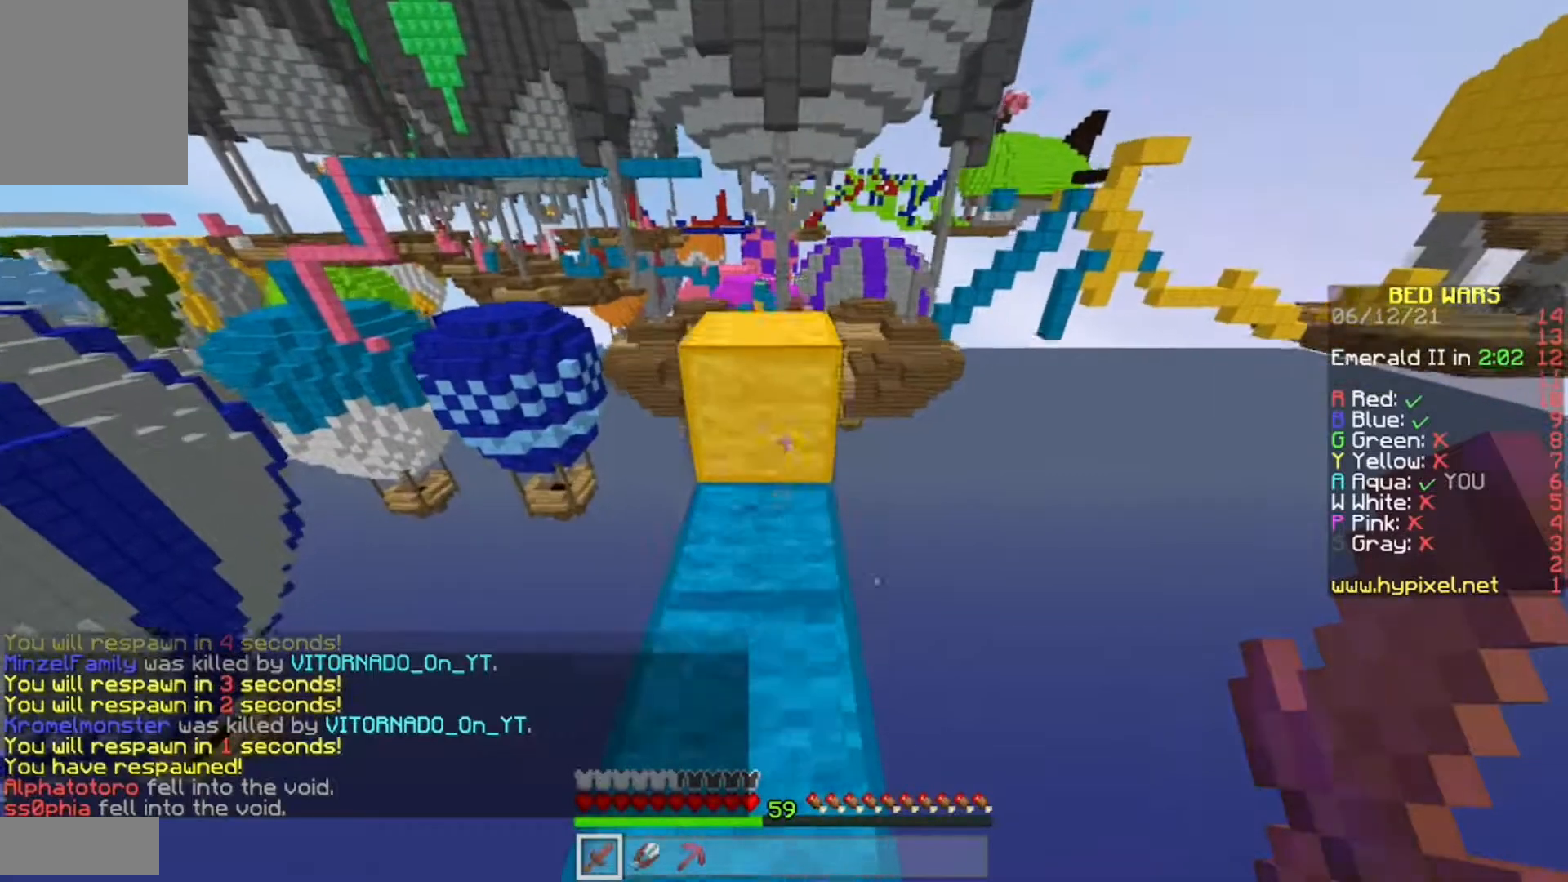
{"keys": ["w"], "mouse": [], "events": []}
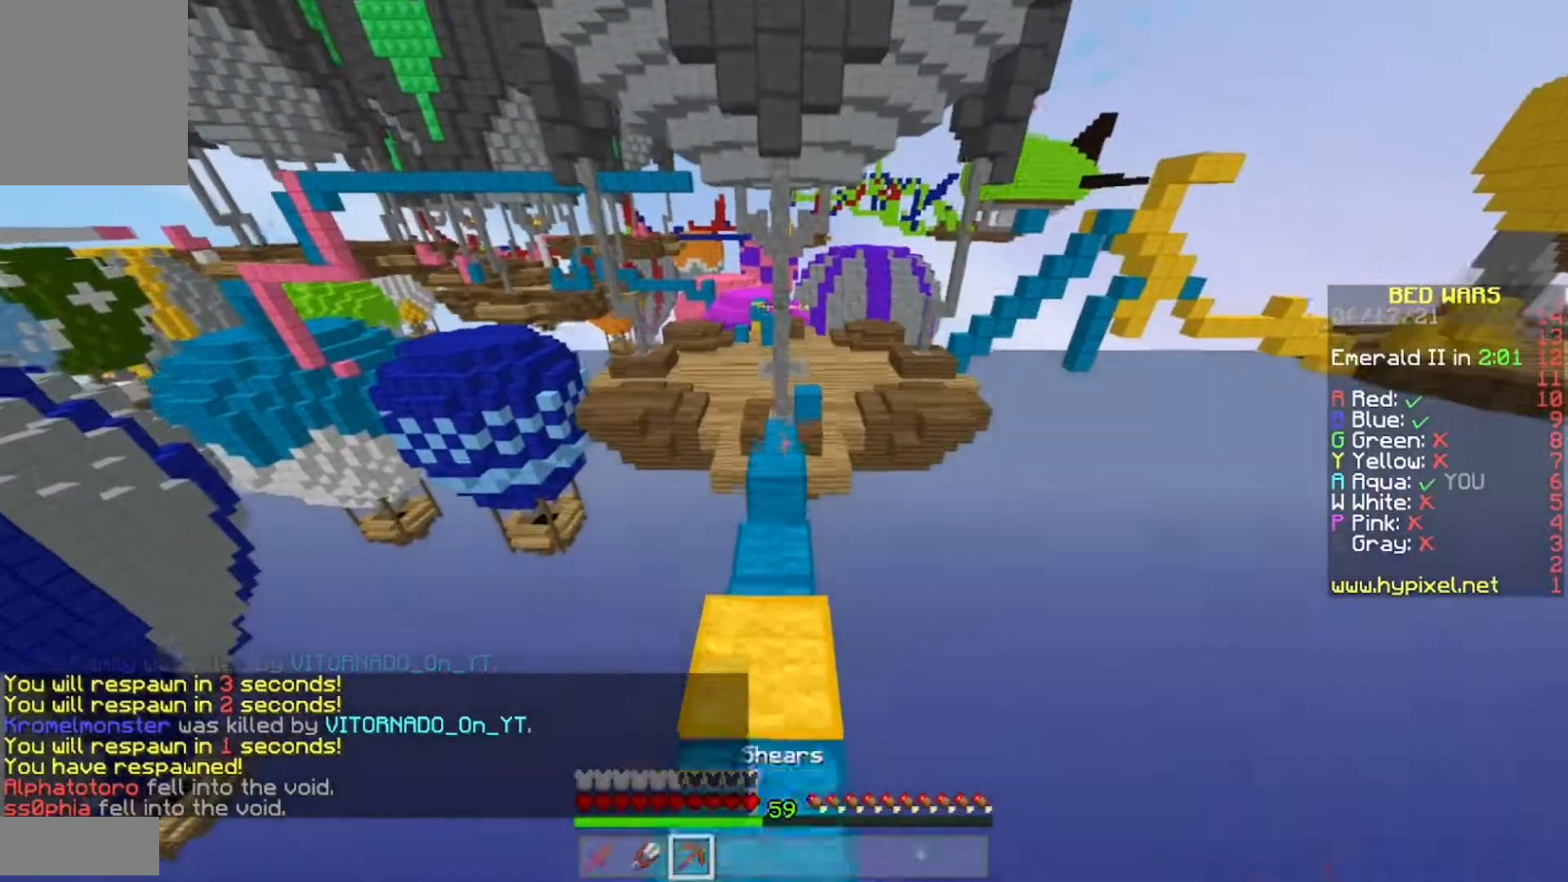
{"keys": ["w"], "mouse": [], "events": []}
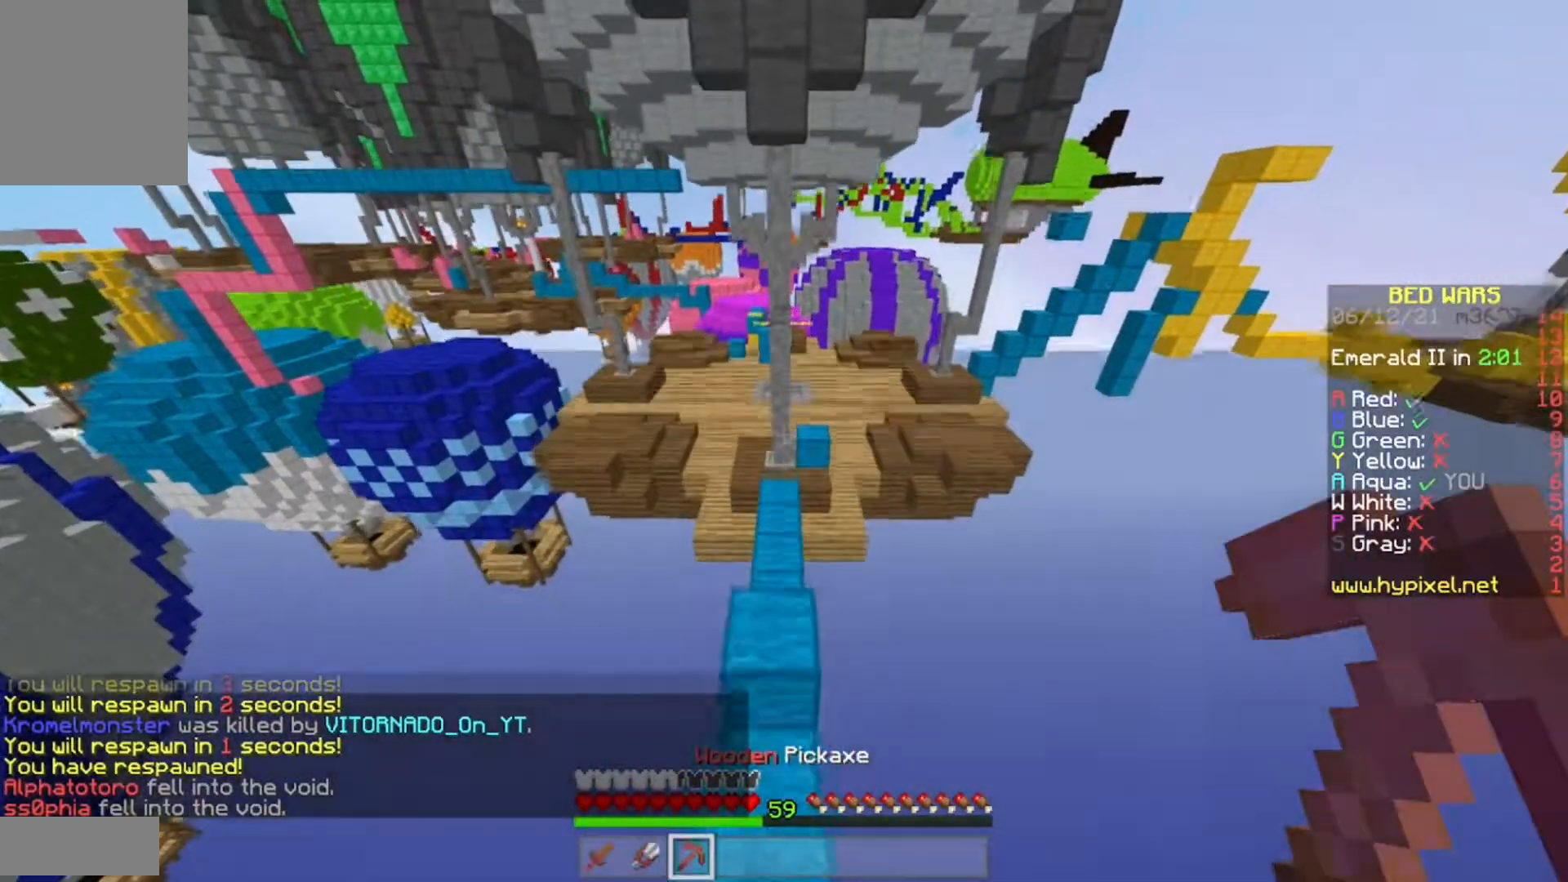
{"keys": ["w"], "mouse": [], "events": []}
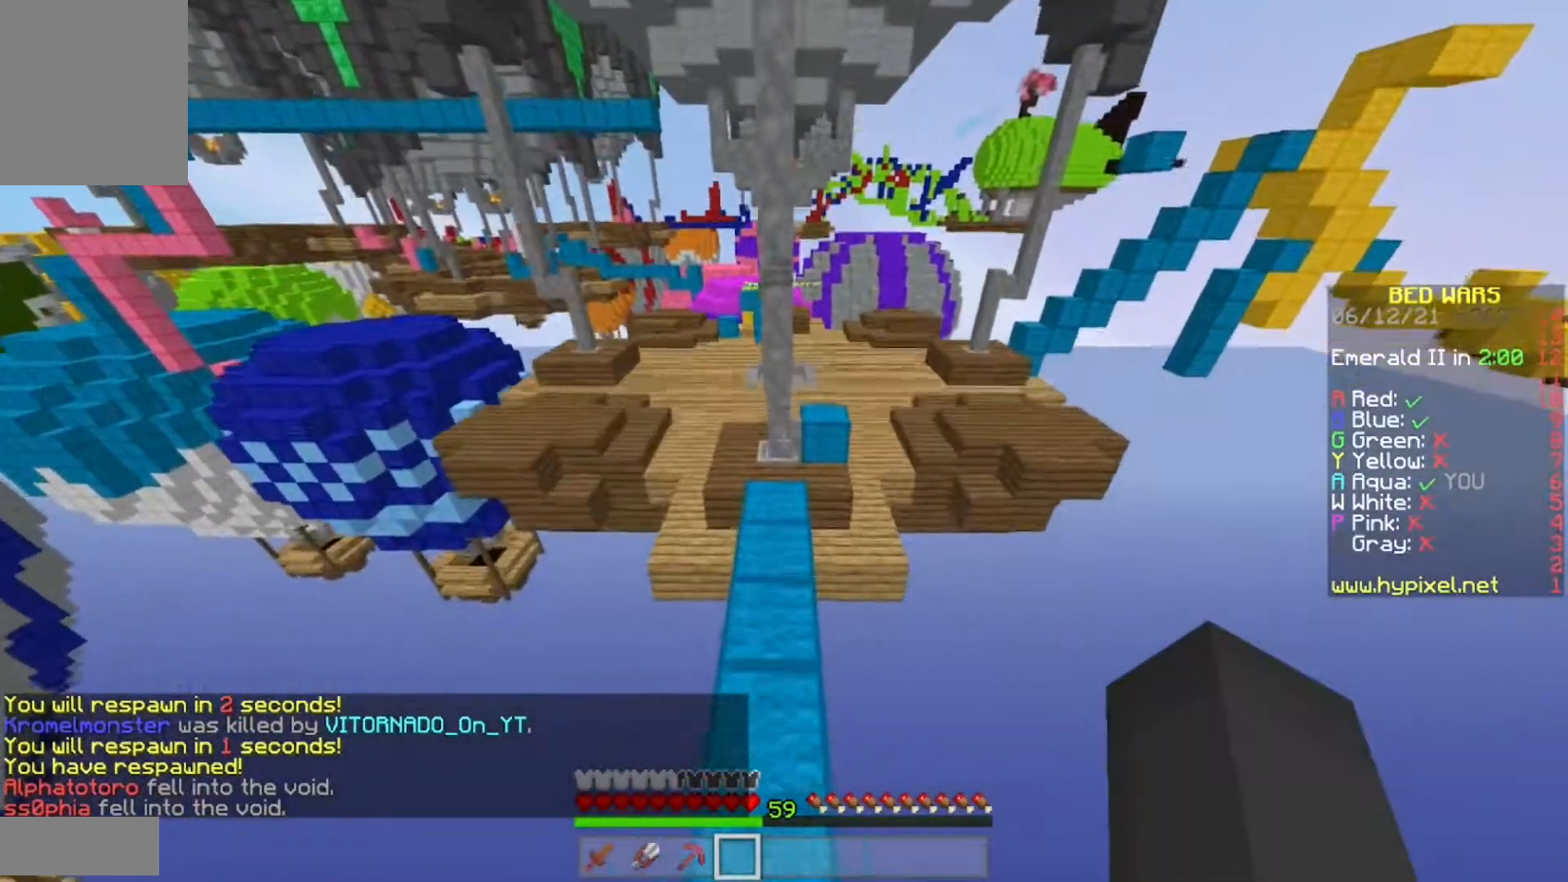
{"keys": ["w"], "mouse": [], "events": []}
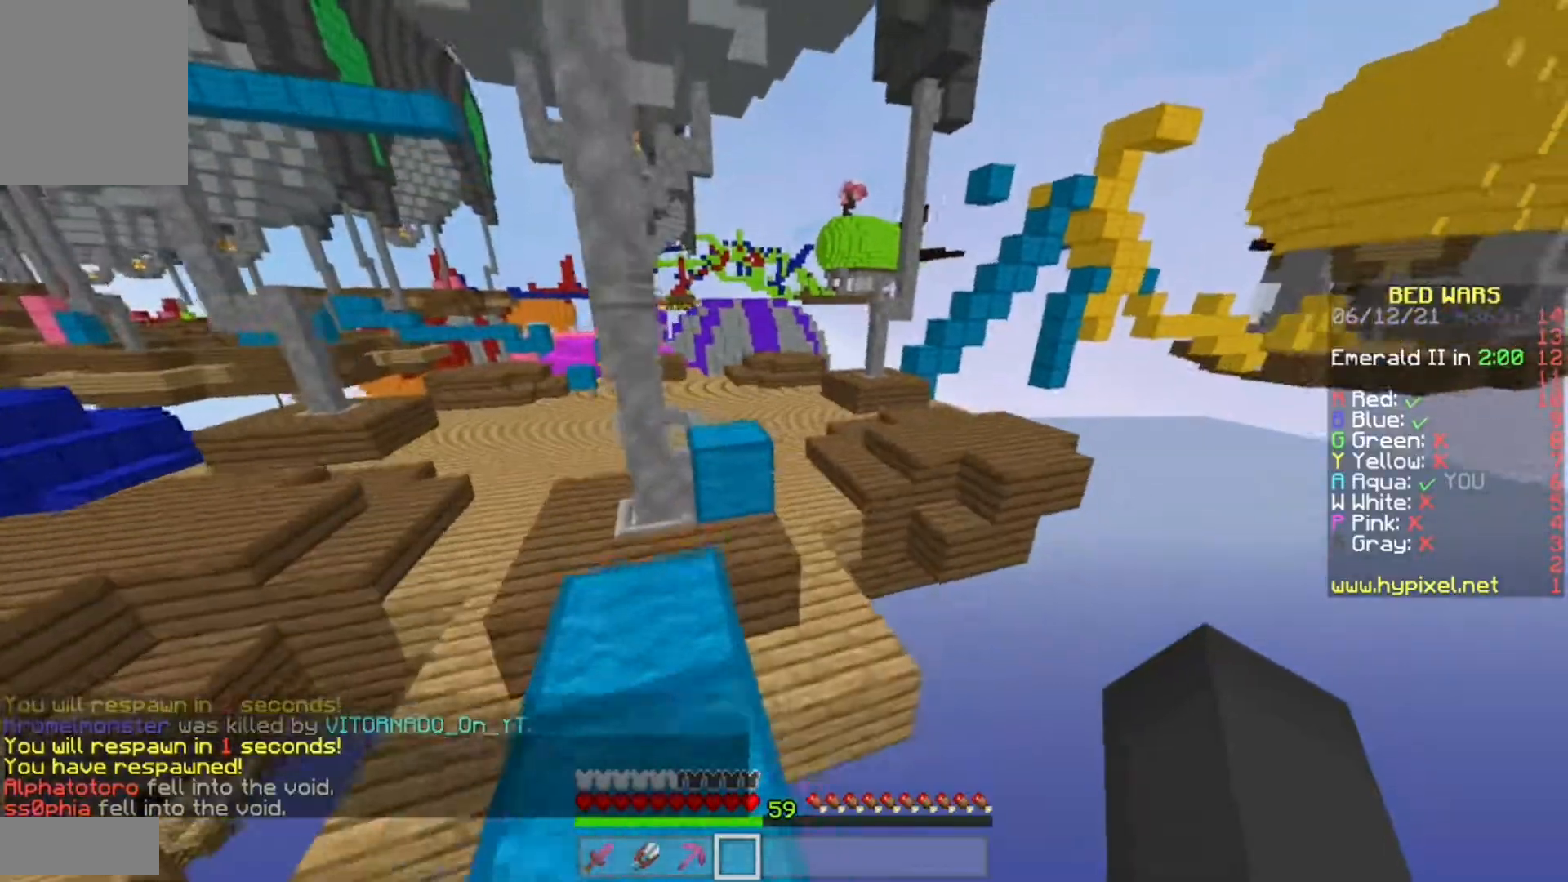
{"keys": ["w"], "mouse": [], "events": []}